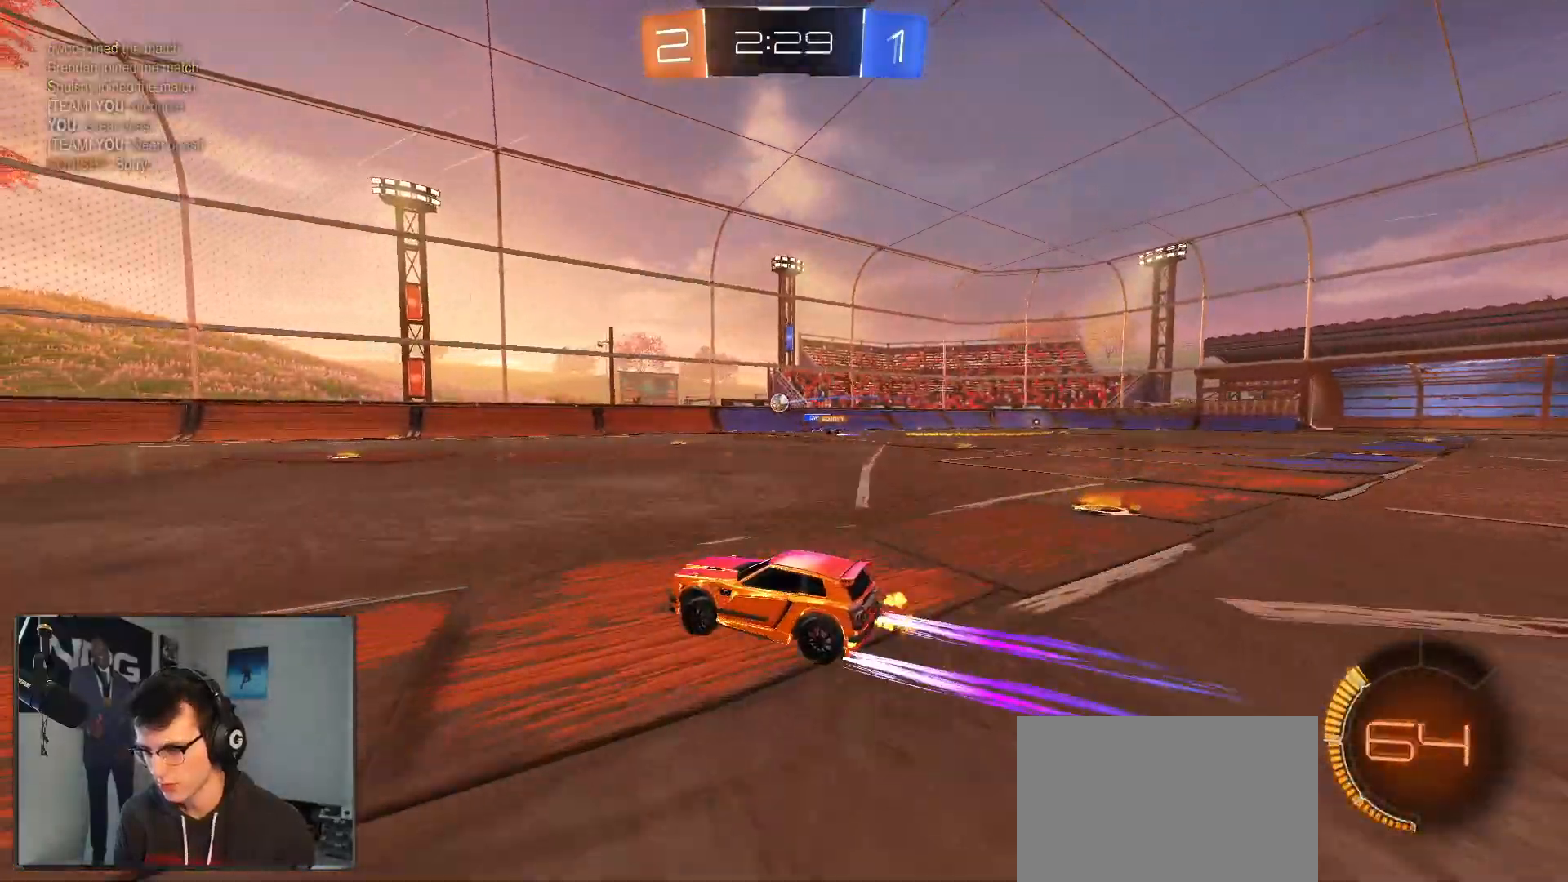
Gameplay with a controller (PlayStation layout); each line is a JSON object with the inputs held at the frame after it. "events" lists button and stick changes between this image and that frame as [ms after this image, input, new state], when the widget could be followed in between. Not read: other_buttons.
{"buttons": ["R2"], "left_stick": "center", "right_stick": "center", "events": []}
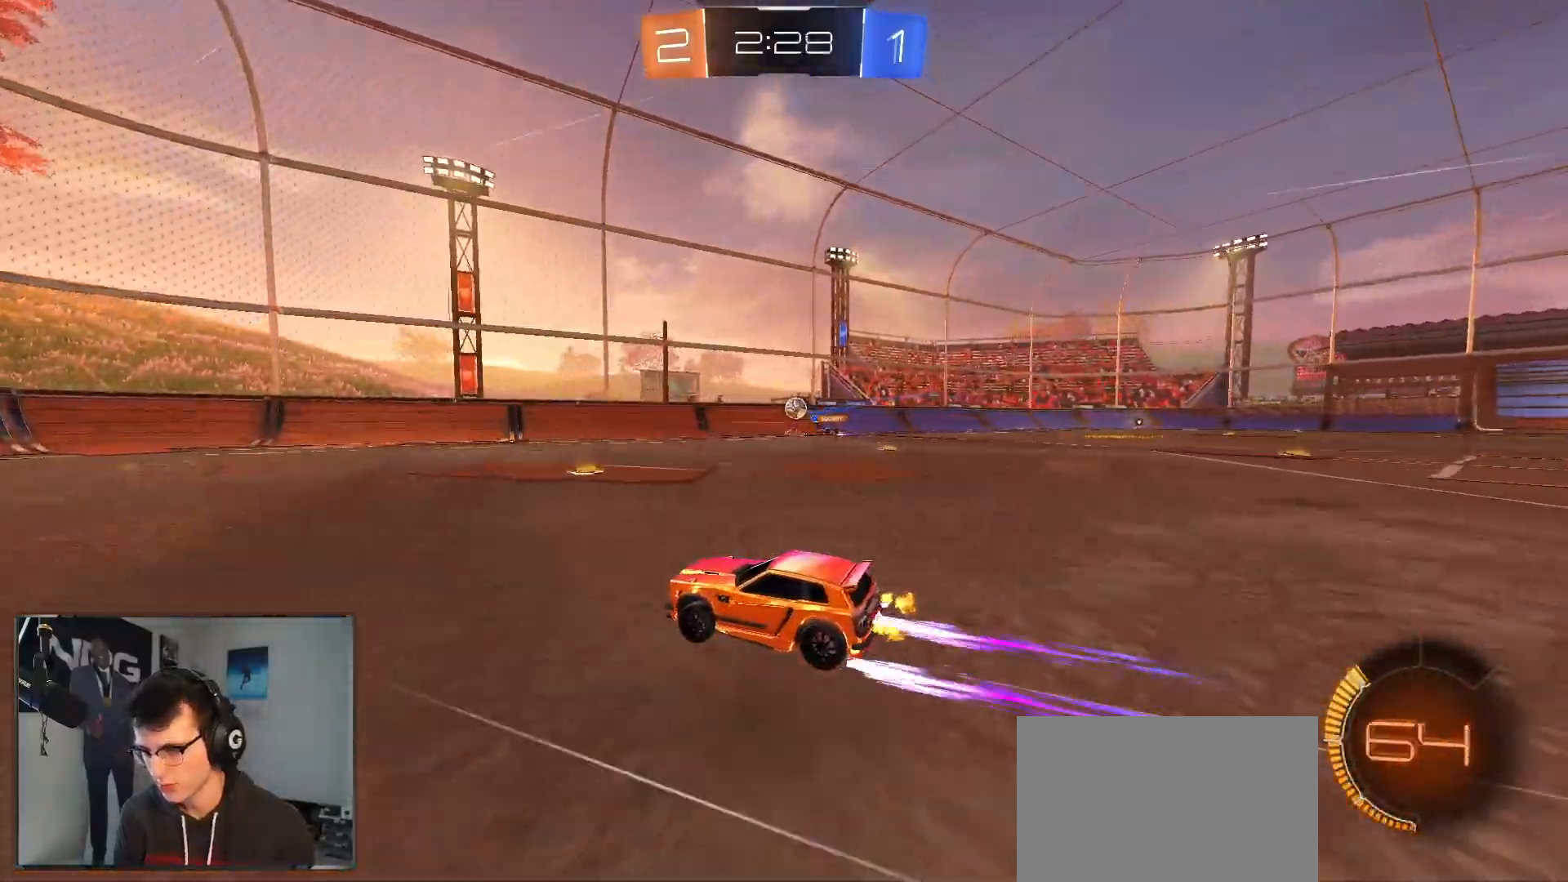
{"buttons": ["R2"], "left_stick": "right", "right_stick": "center", "events": [[200, "left_stick", "right"]]}
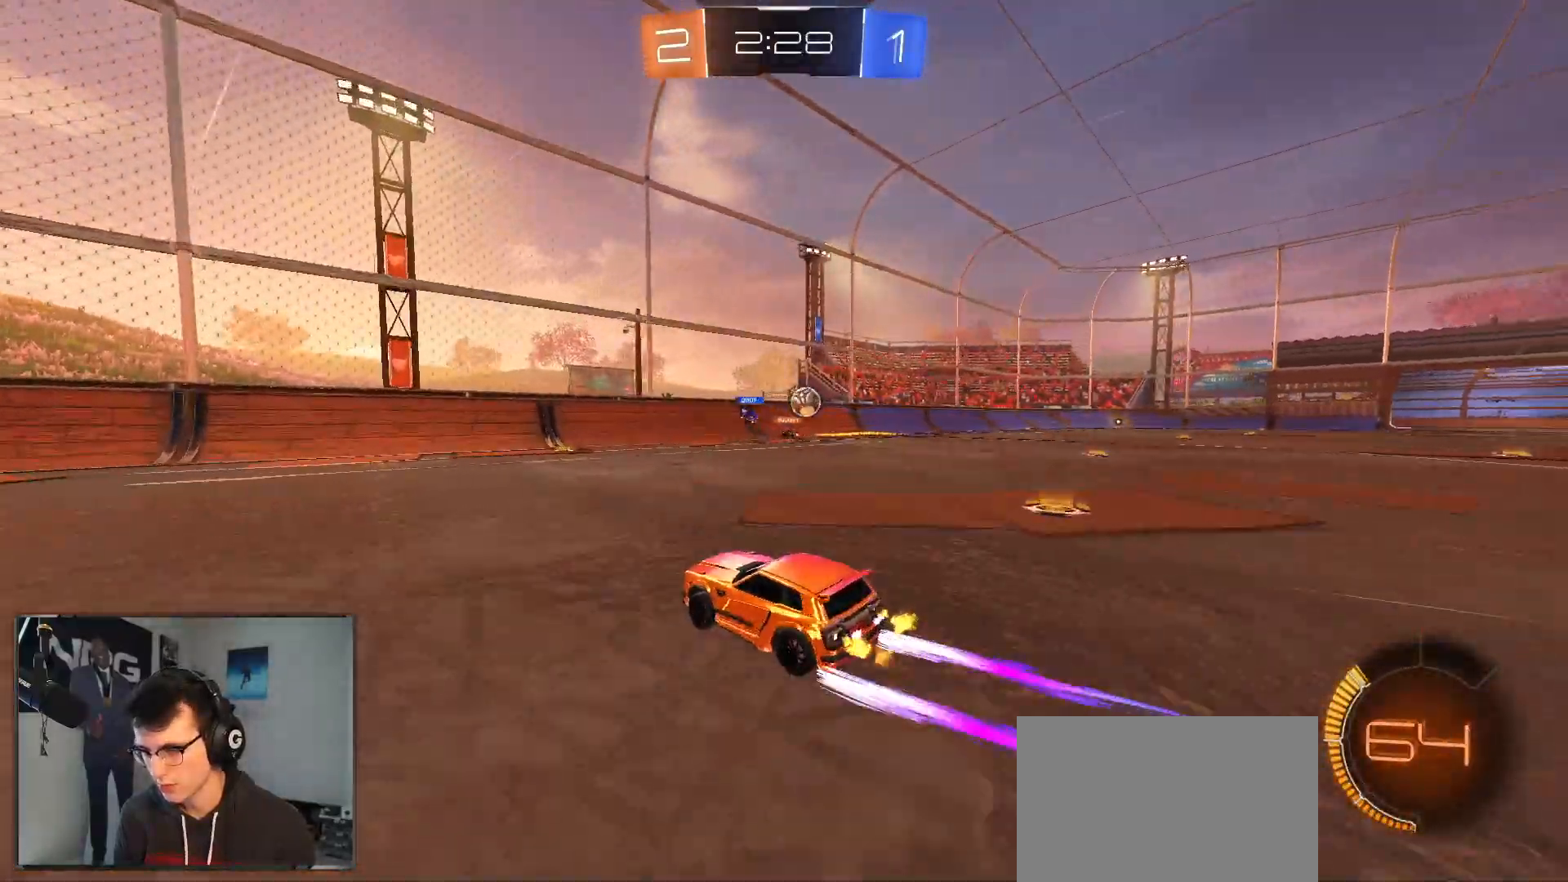
{"buttons": ["R2"], "left_stick": "right", "right_stick": "center", "events": [[167, "R1", "down"], [350, "R1", "up"], [433, "left_stick", "center"], [483, "left_stick", "right"]]}
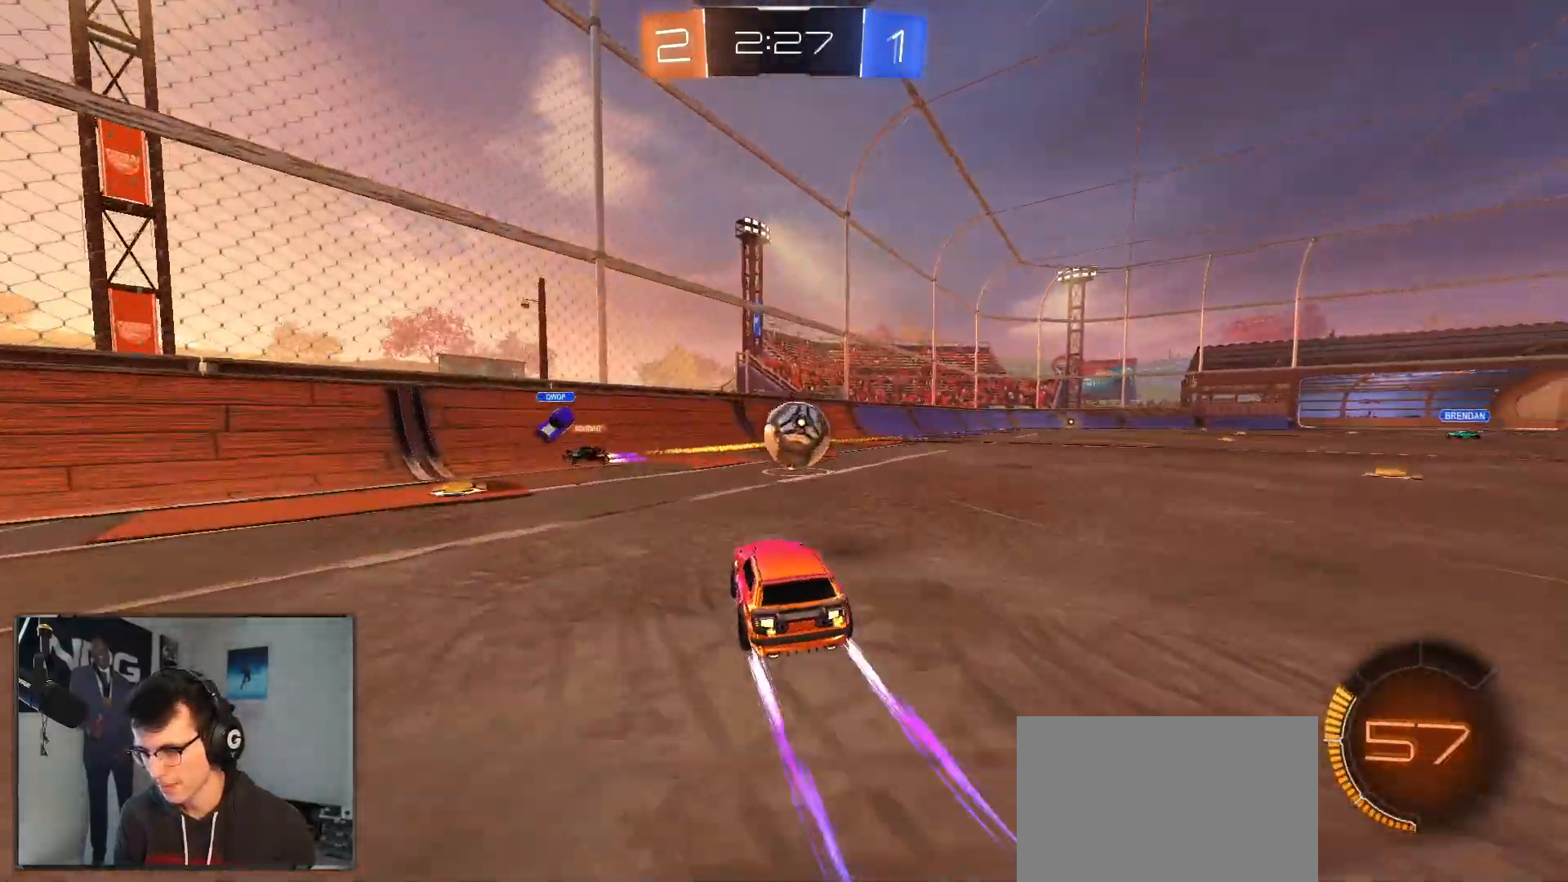
{"buttons": ["L1", "R1", "R2"], "left_stick": "left", "right_stick": "center", "events": [[67, "left_stick", "down"], [133, "CROSS", "down"], [133, "L1", "down"], [183, "CROSS", "up"], [183, "left_stick", "left"], [200, "CROSS", "down"], [200, "R1", "down"], [350, "CROSS", "up"]]}
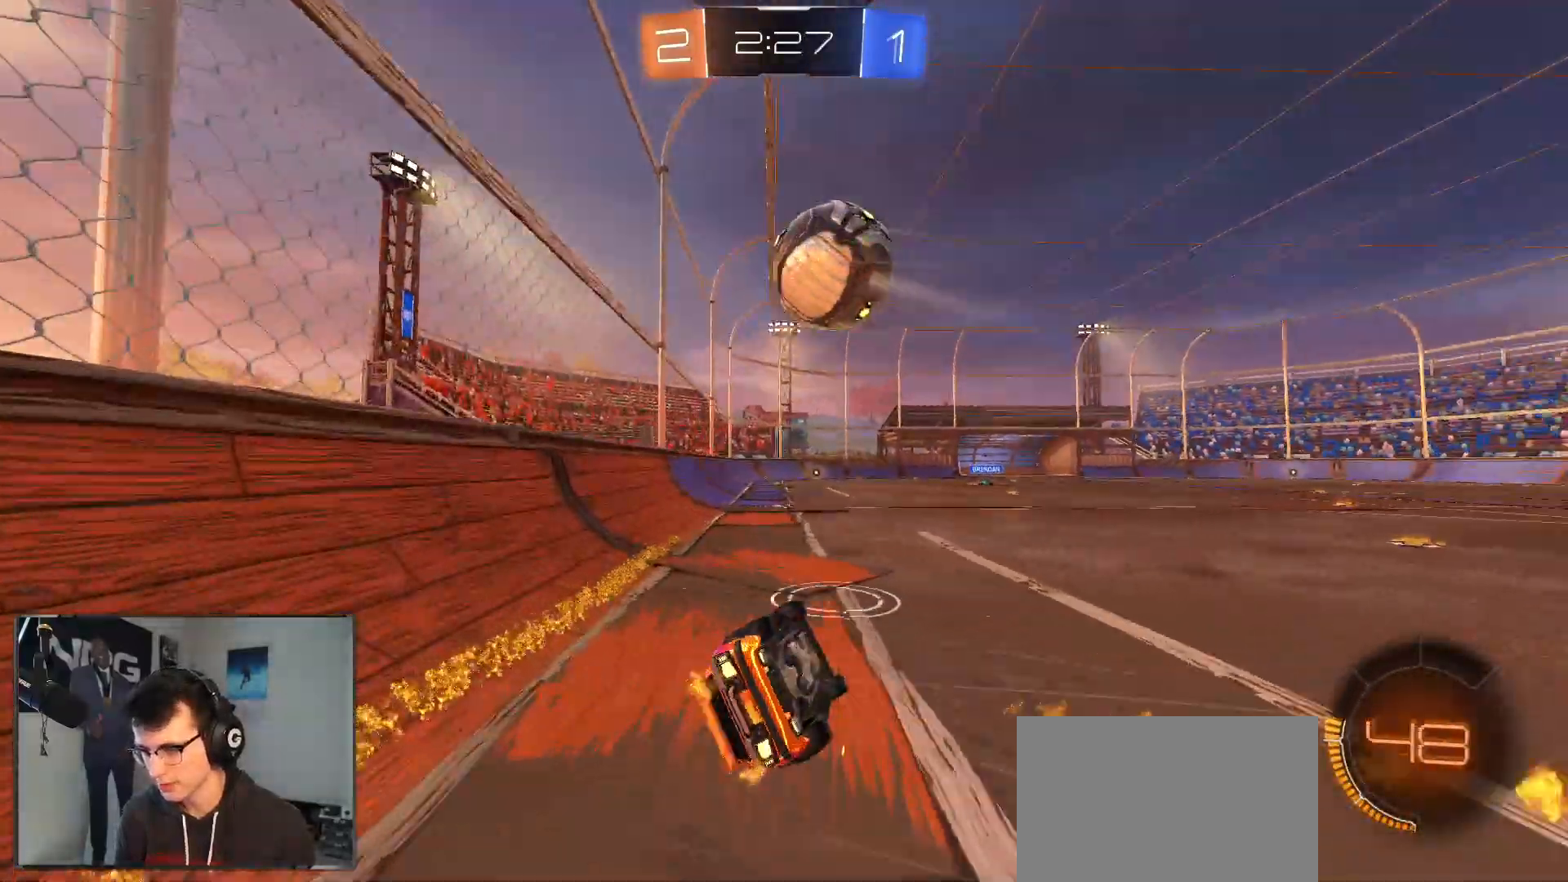
{"buttons": ["R1", "R2"], "left_stick": "left", "right_stick": "center", "events": [[417, "L1", "up"], [433, "left_stick", "center"], [483, "left_stick", "left"]]}
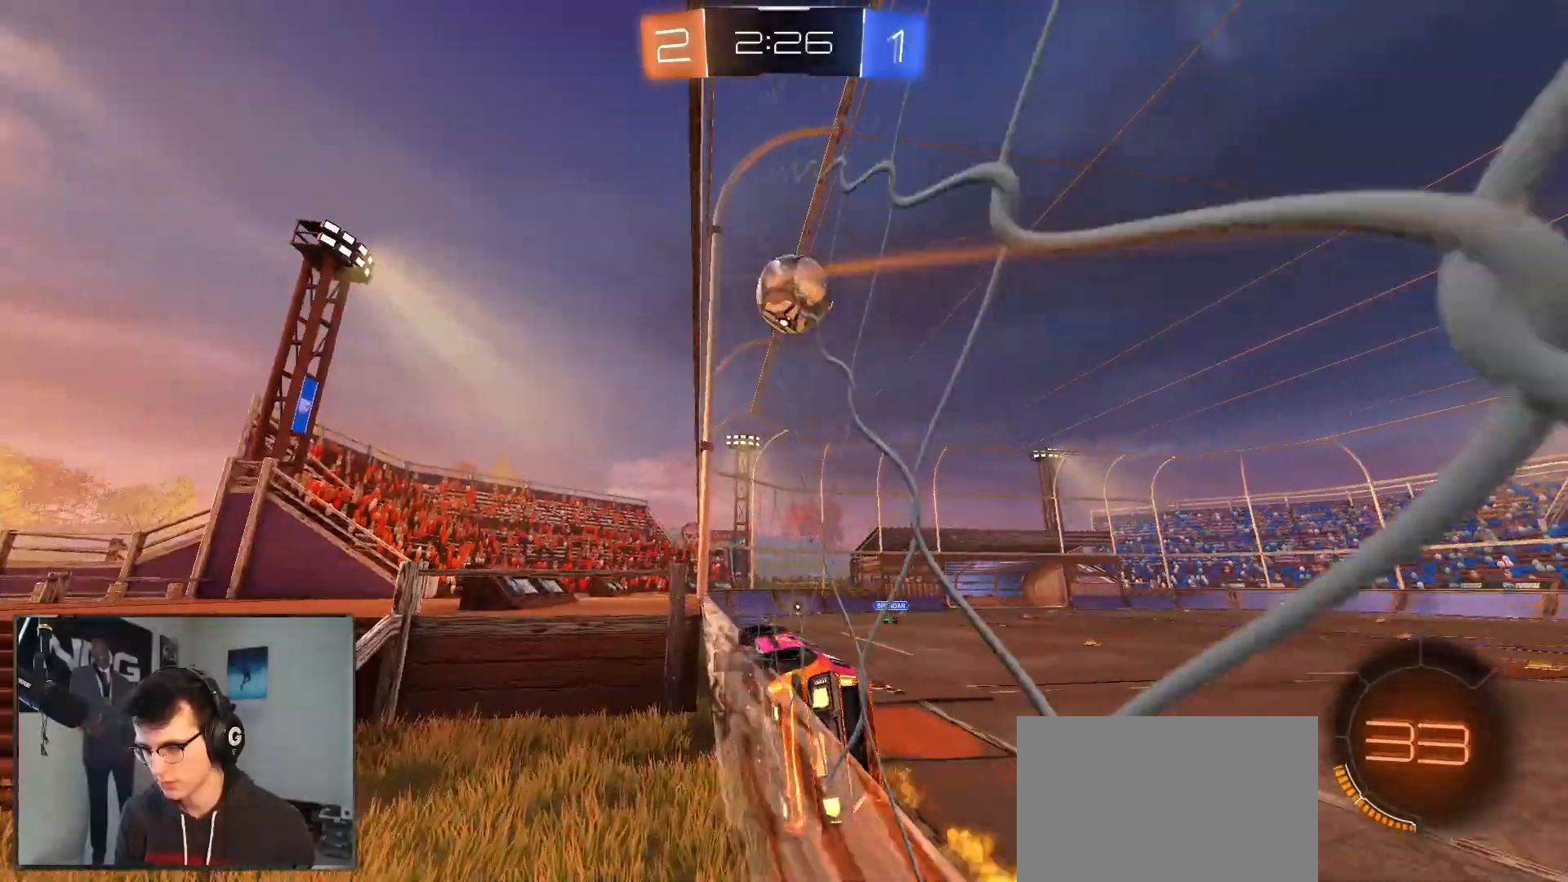
{"buttons": ["CIRCLE", "R1", "R2"], "left_stick": "right", "right_stick": "center", "events": [[50, "left_stick", "down-left"], [117, "CROSS", "down"], [183, "left_stick", "down"], [350, "left_stick", "left"], [400, "CROSS", "up"], [483, "left_stick", "right"], [500, "CIRCLE", "down"]]}
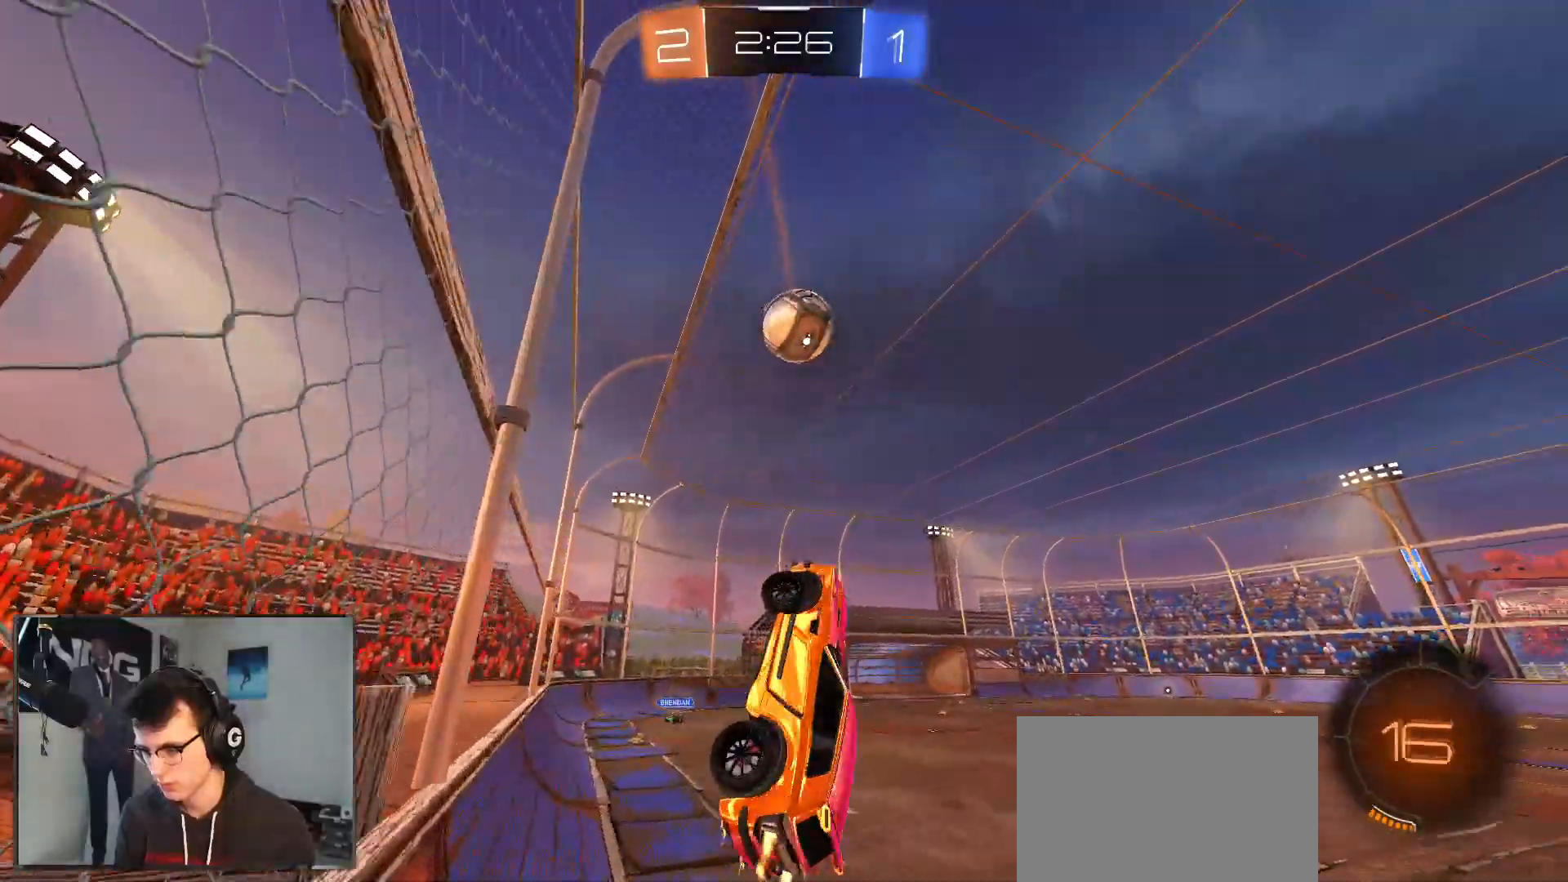
{"buttons": ["CIRCLE", "R1", "R2"], "left_stick": "left", "right_stick": "center", "events": [[183, "CIRCLE", "up"], [250, "left_stick", "up-right"], [300, "CIRCLE", "down"], [483, "left_stick", "left"]]}
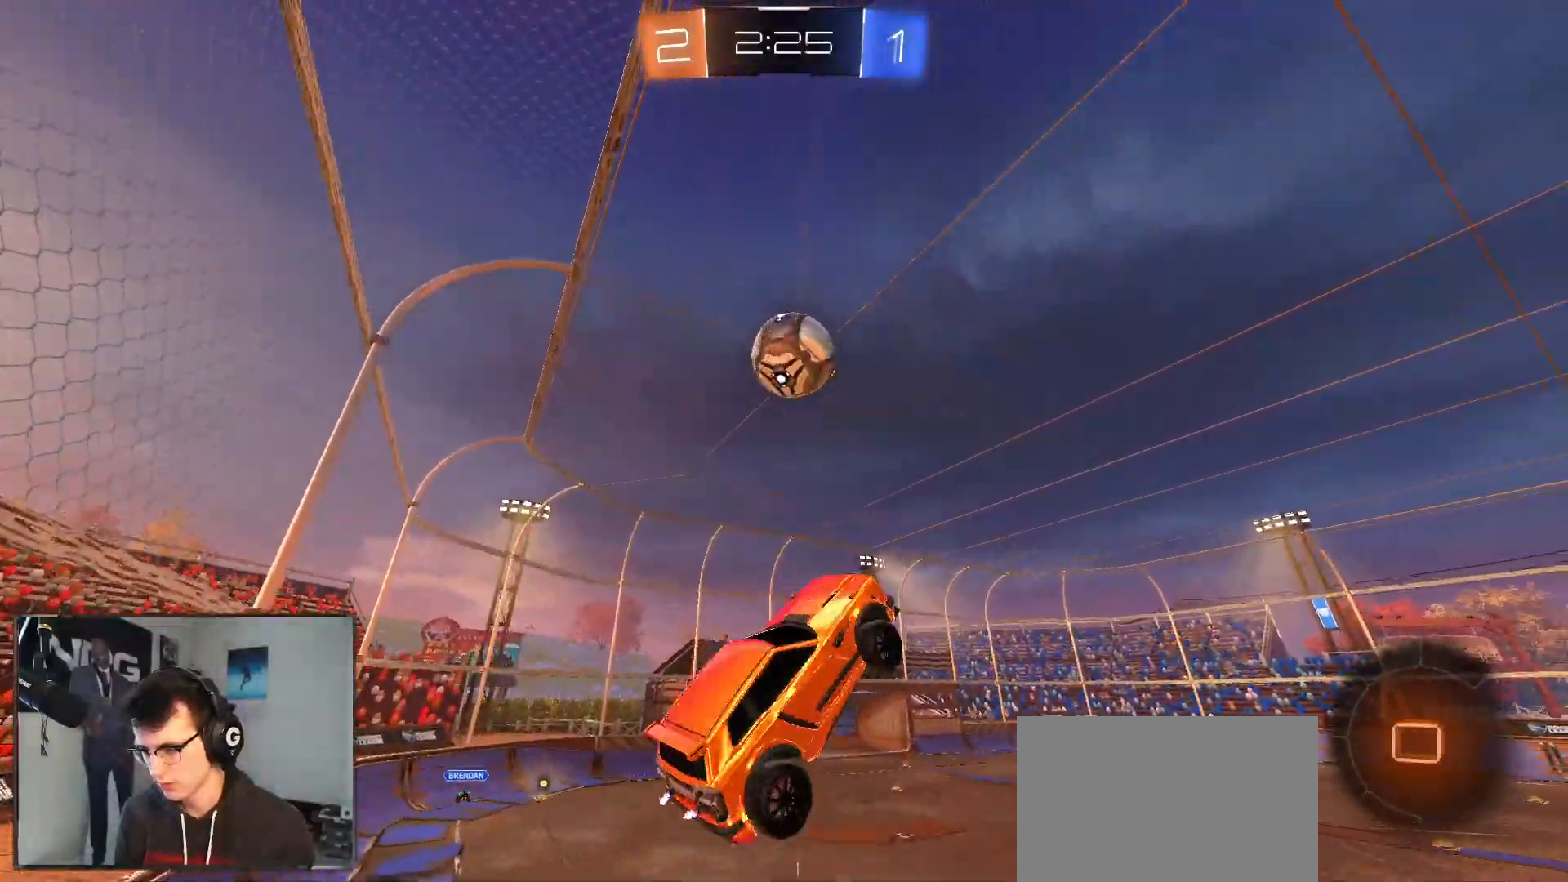
{"buttons": ["R1", "R2"], "left_stick": "down-left", "right_stick": "center"}
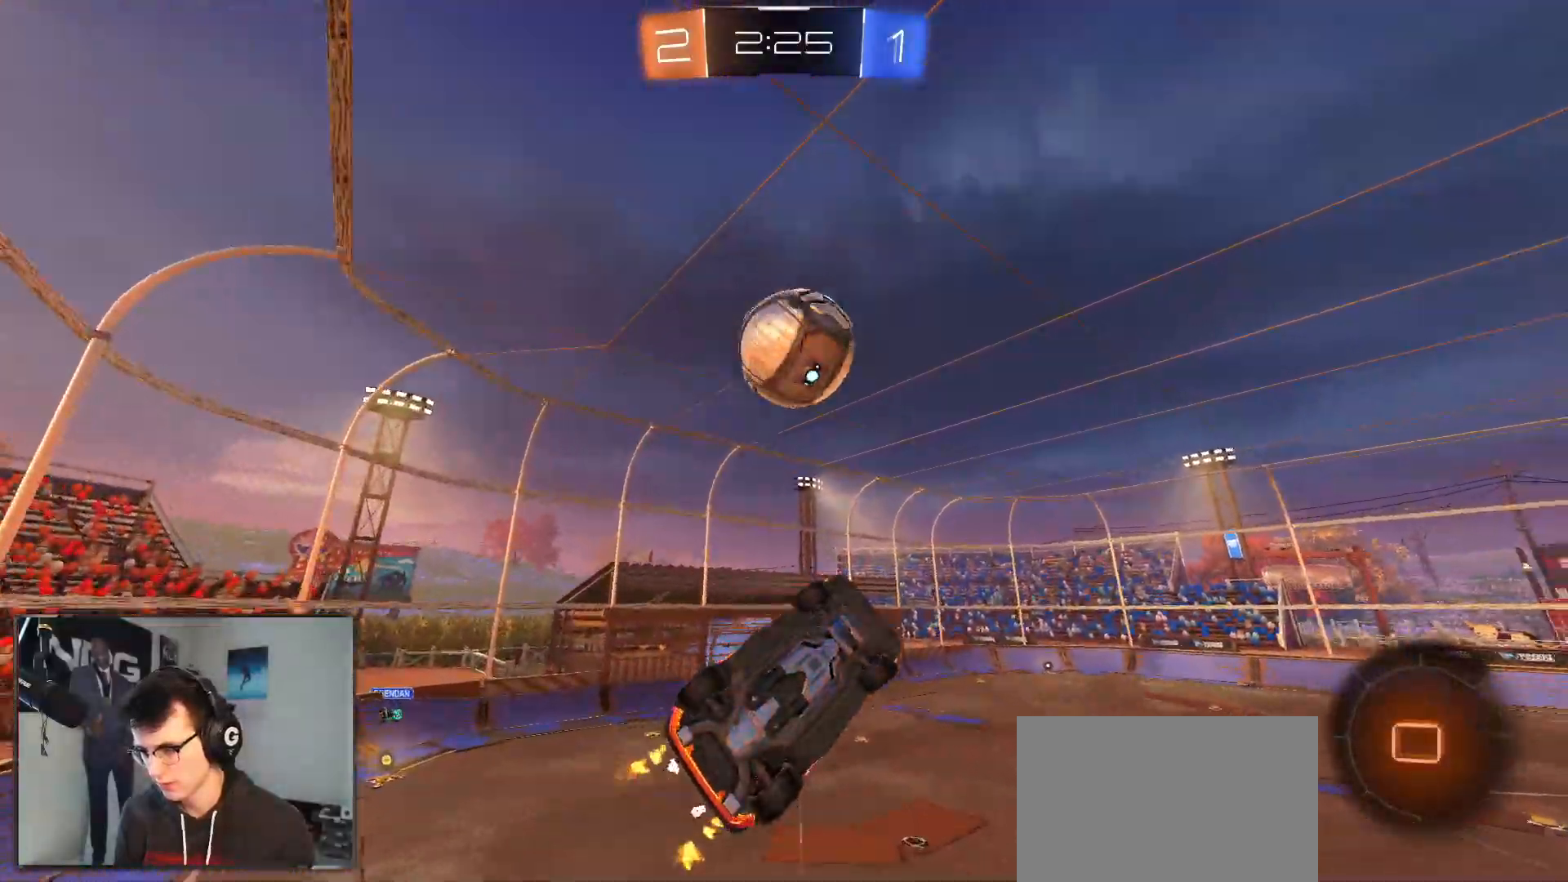
{"buttons": ["CIRCLE", "R1", "R2"], "left_stick": "up-right", "right_stick": "center", "events": [[50, "L1", "down"], [67, "left_stick", "left"], [217, "L1", "up"], [283, "CIRCLE", "down"], [283, "left_stick", "down"], [350, "left_stick", "up-right"]]}
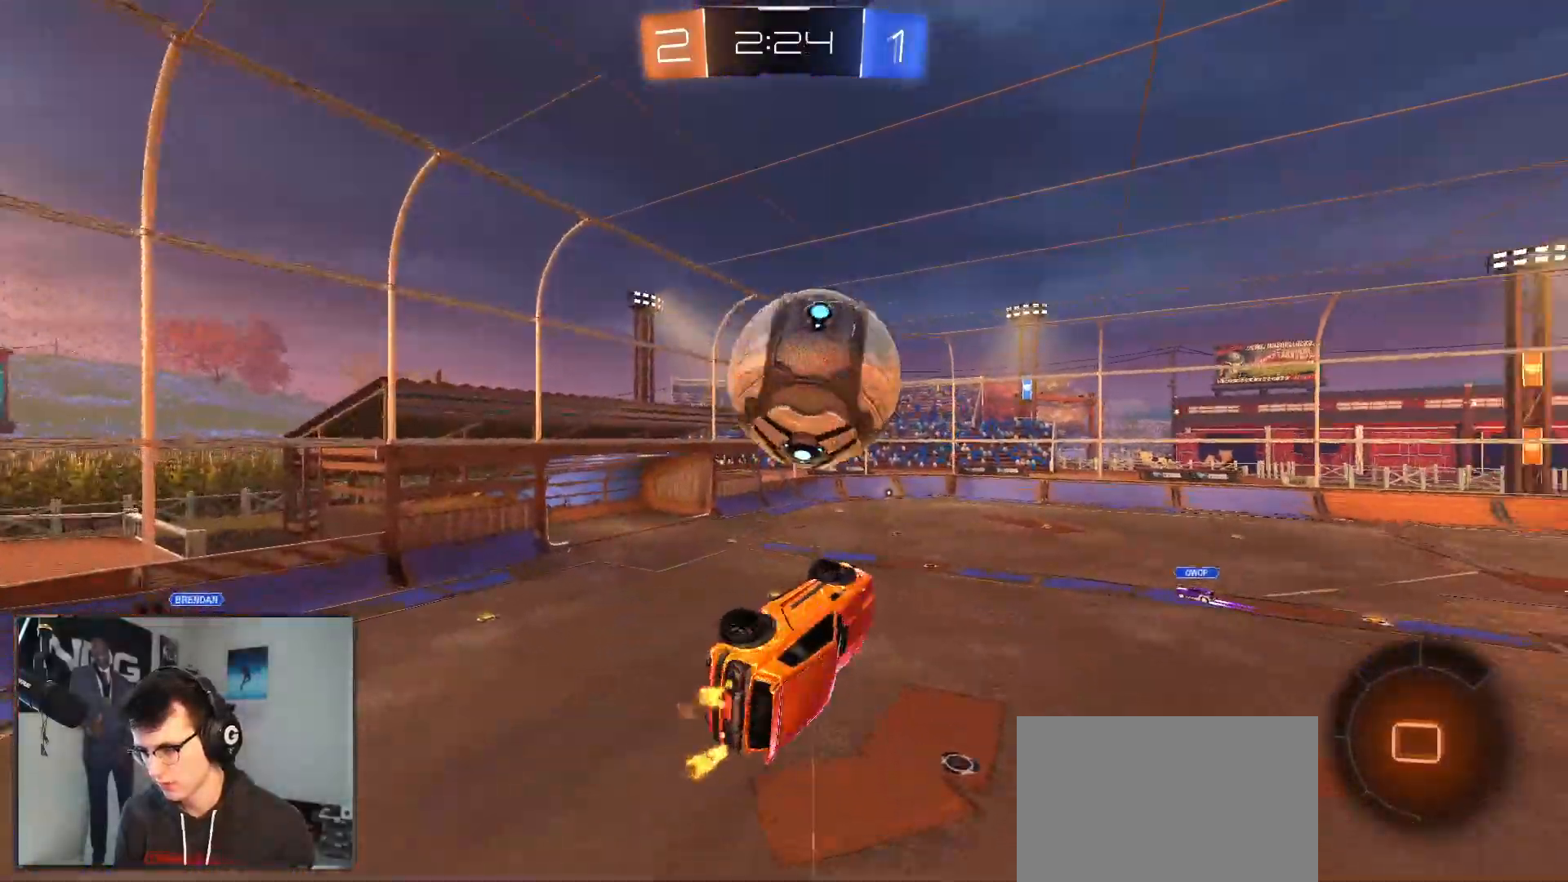
{"buttons": ["R2"], "left_stick": "down", "right_stick": "center", "events": [[167, "left_stick", "up-left"], [267, "CIRCLE", "up"], [283, "left_stick", "left"], [467, "left_stick", "down"], [483, "R1", "up"]]}
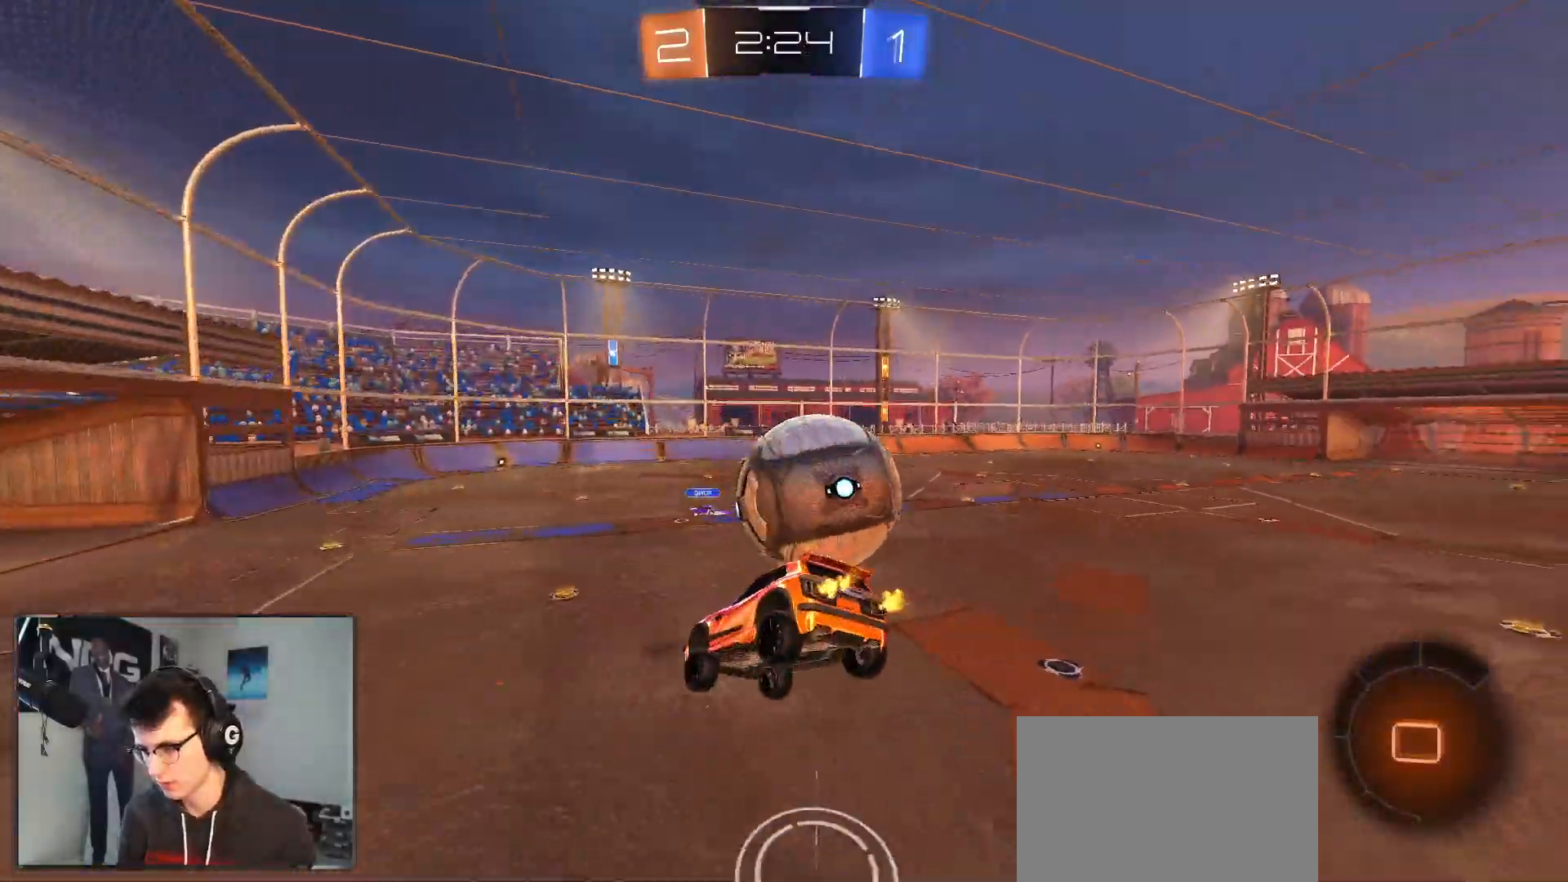
{"buttons": ["R2"], "left_stick": "left", "right_stick": "center", "events": [[17, "left_stick", "center"], [67, "left_stick", "down-left"], [100, "L1", "down"], [267, "left_stick", "left"], [283, "L1", "up"], [383, "SQUARE", "down"], [500, "SQUARE", "up"]]}
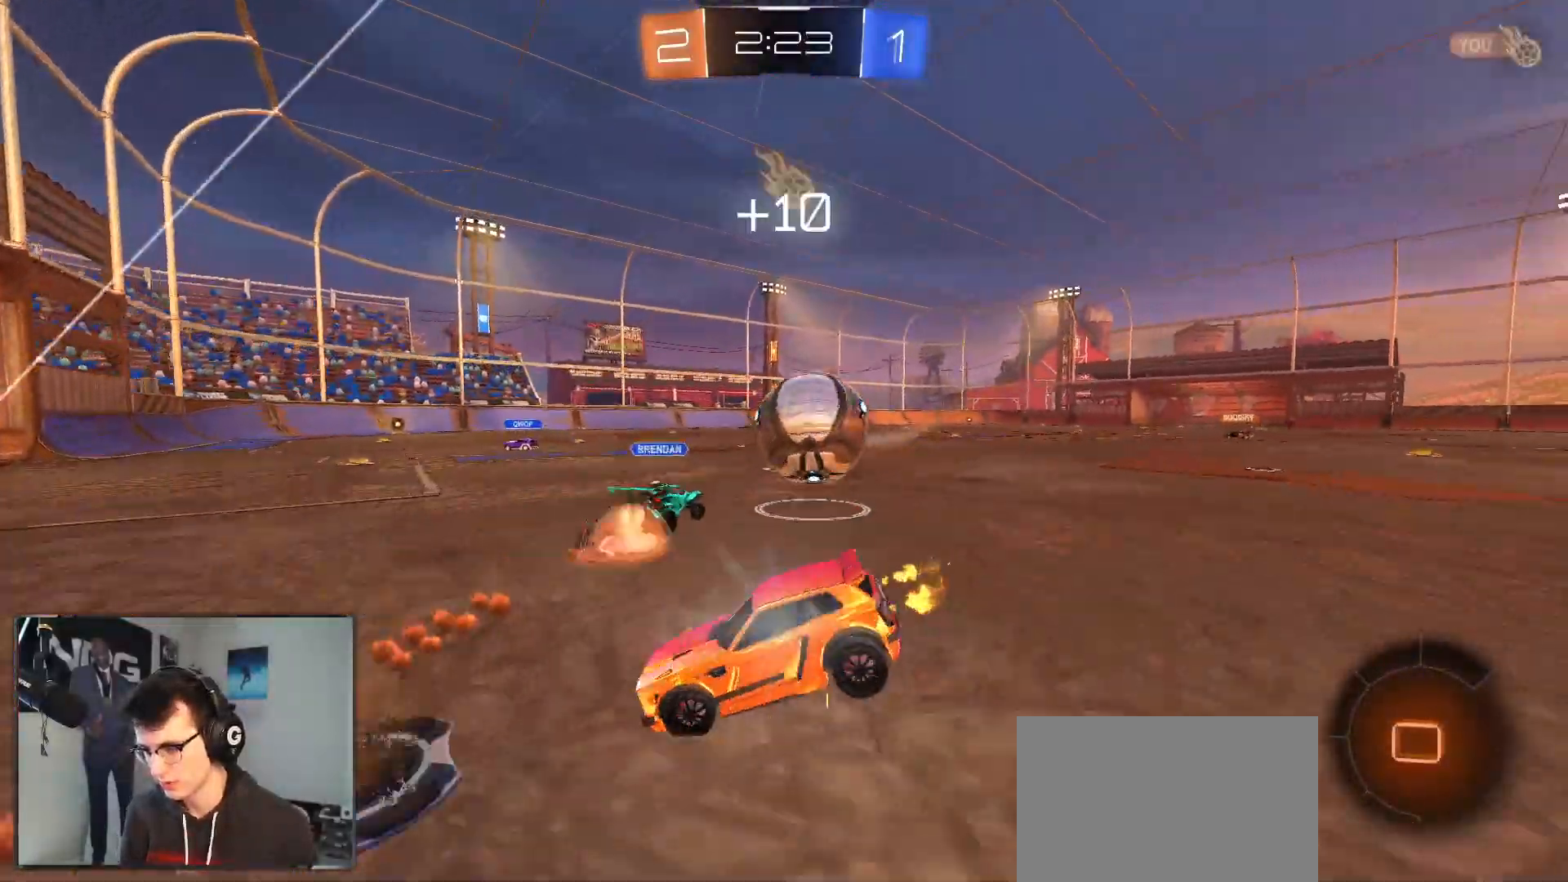
{"buttons": ["R2"], "left_stick": "left", "right_stick": "center", "events": [[200, "SQUARE", "down"], [350, "SQUARE", "up"]]}
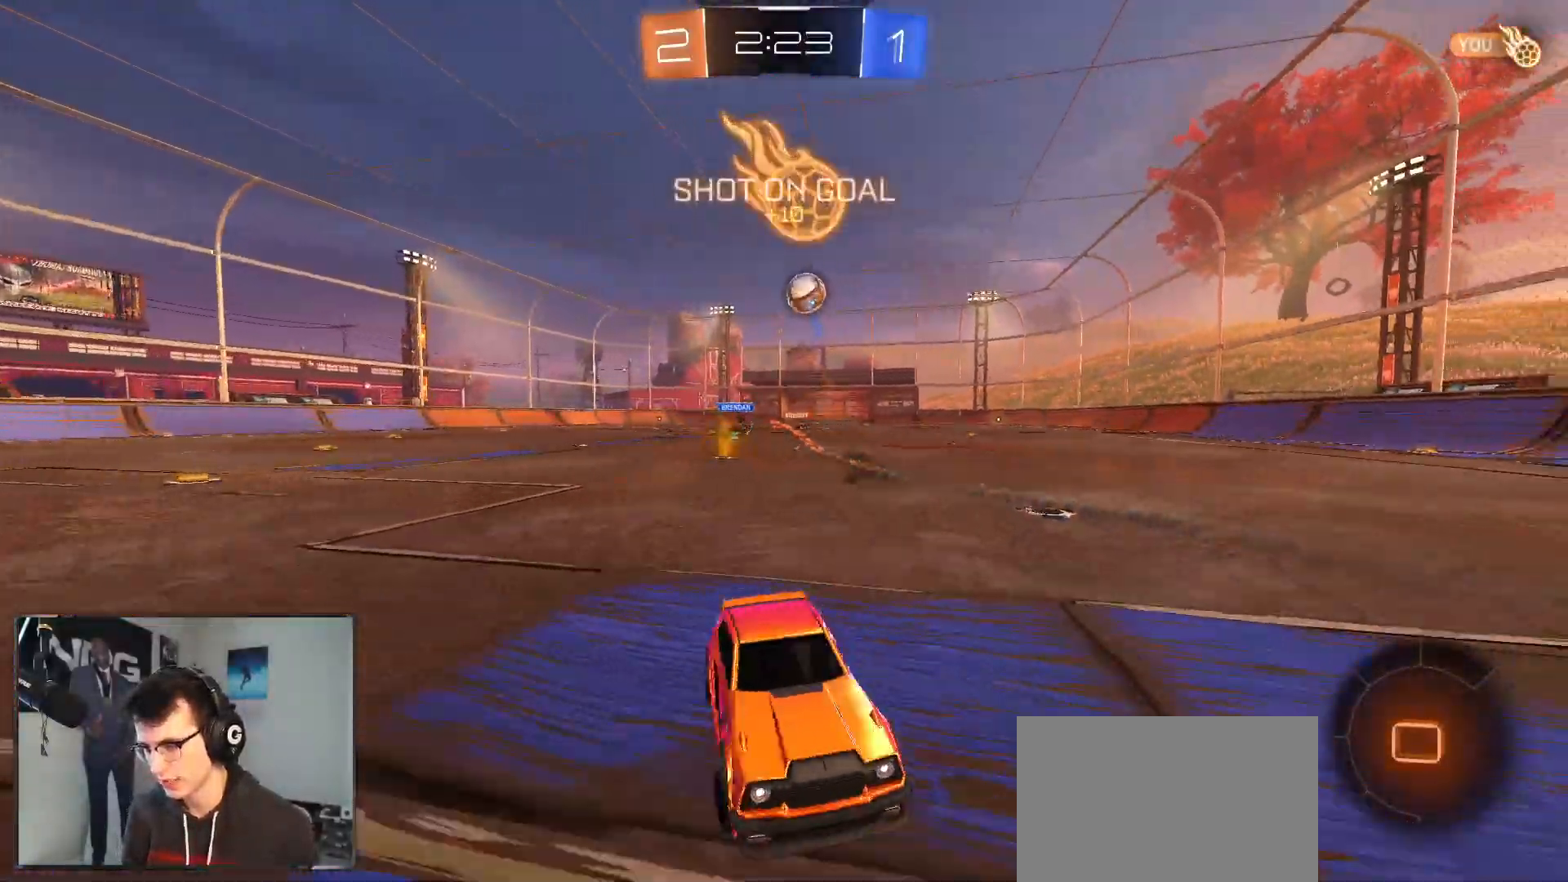
{"buttons": ["R2"], "left_stick": "left", "right_stick": "center", "events": []}
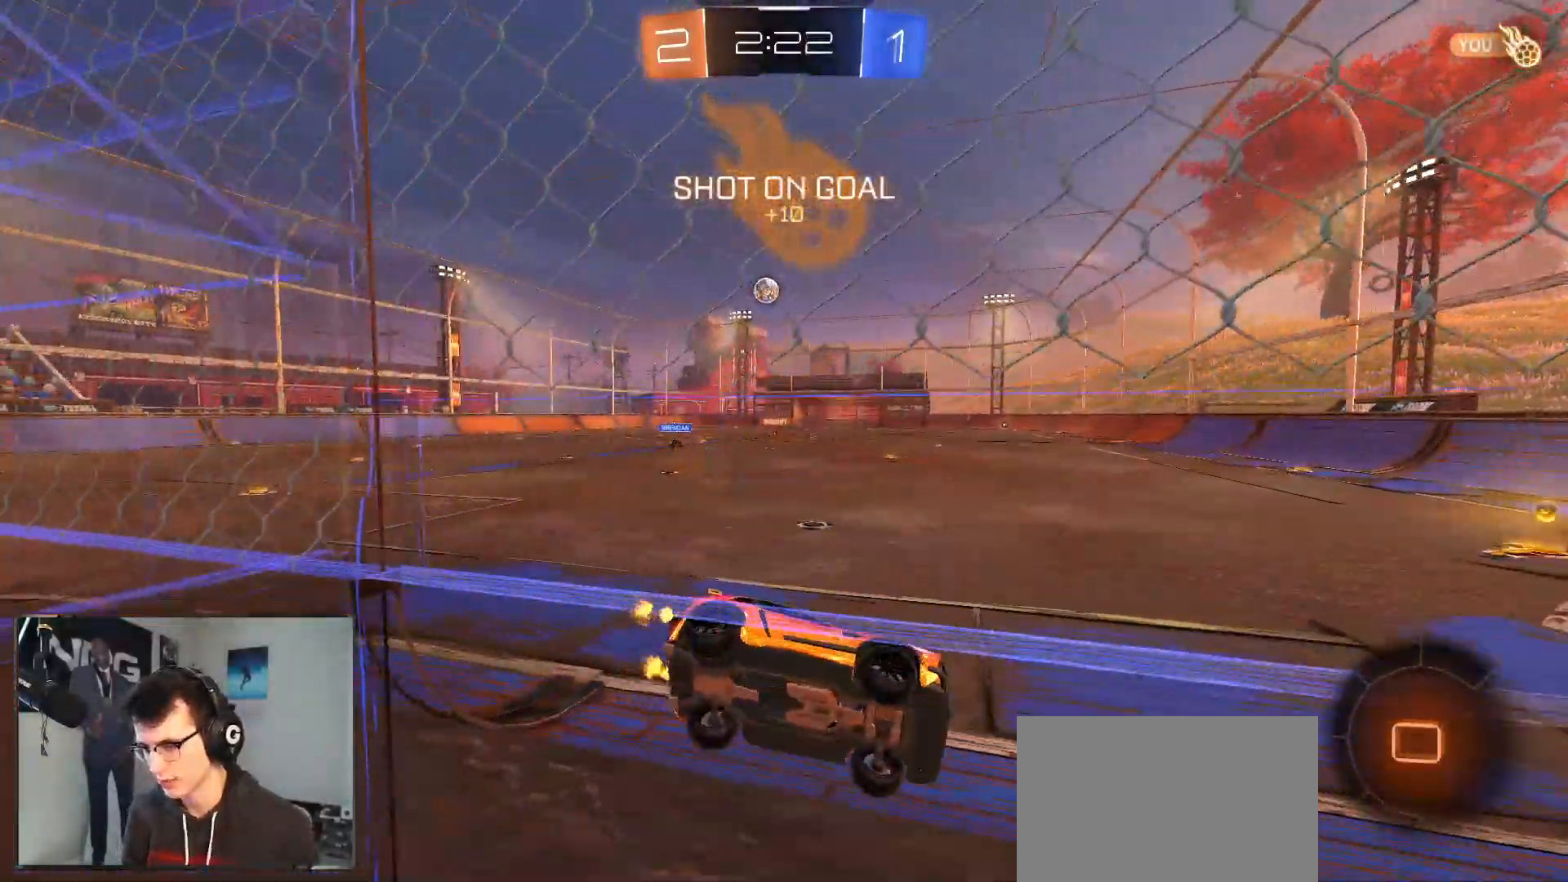
{"buttons": ["R2"], "left_stick": "left", "right_stick": "center", "events": [[67, "left_stick", "center"], [267, "left_stick", "left"]]}
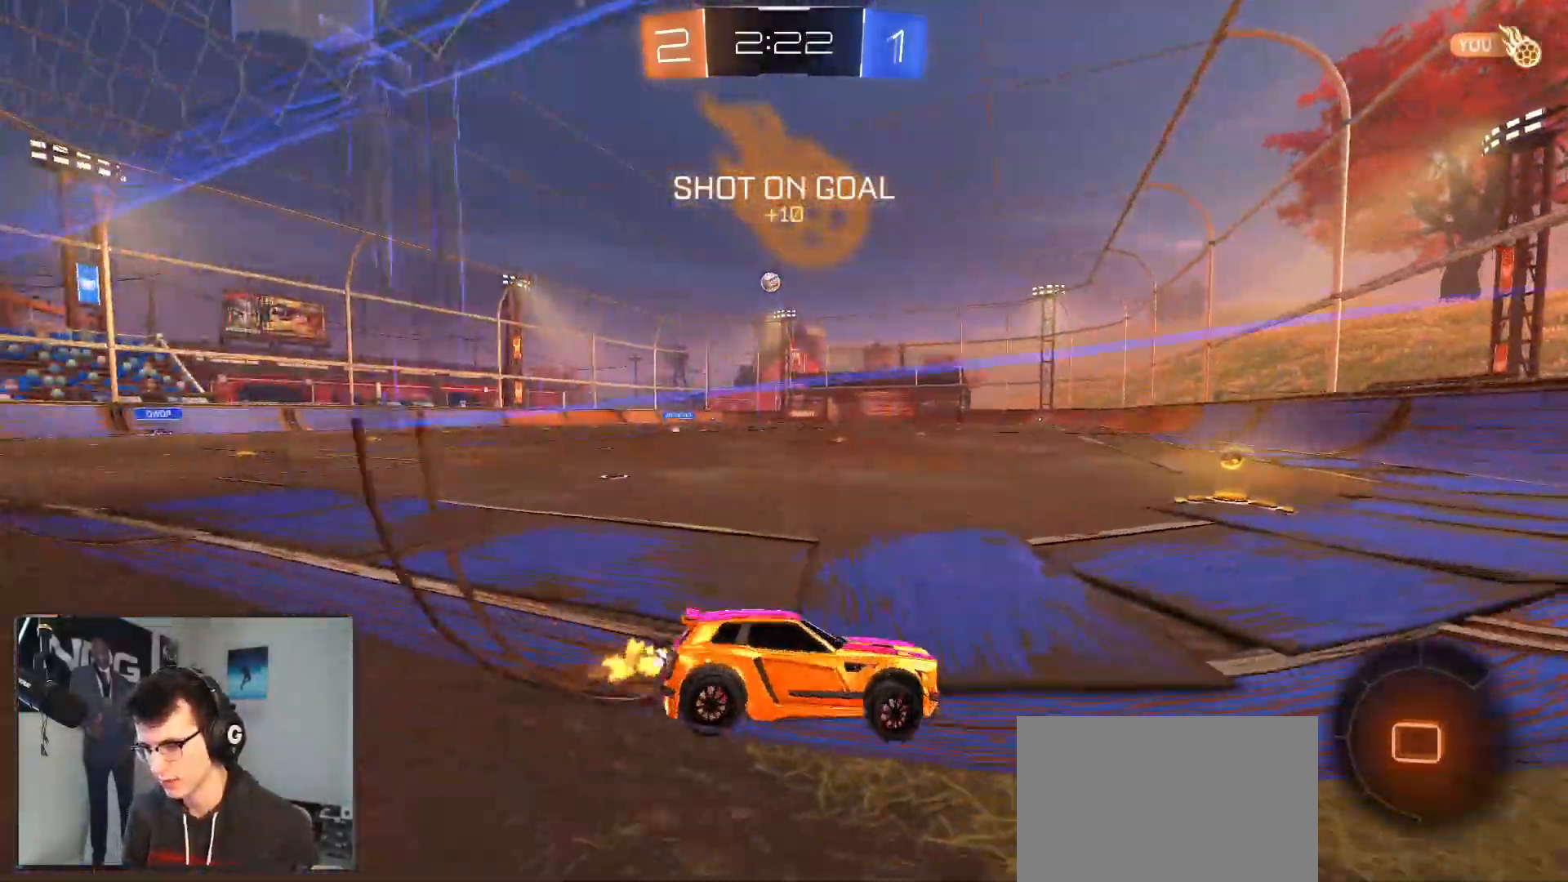
{"buttons": ["TRIANGLE", "R1", "R2"], "left_stick": "left", "right_stick": "center", "events": [[233, "R1", "down"], [450, "TRIANGLE", "down"]]}
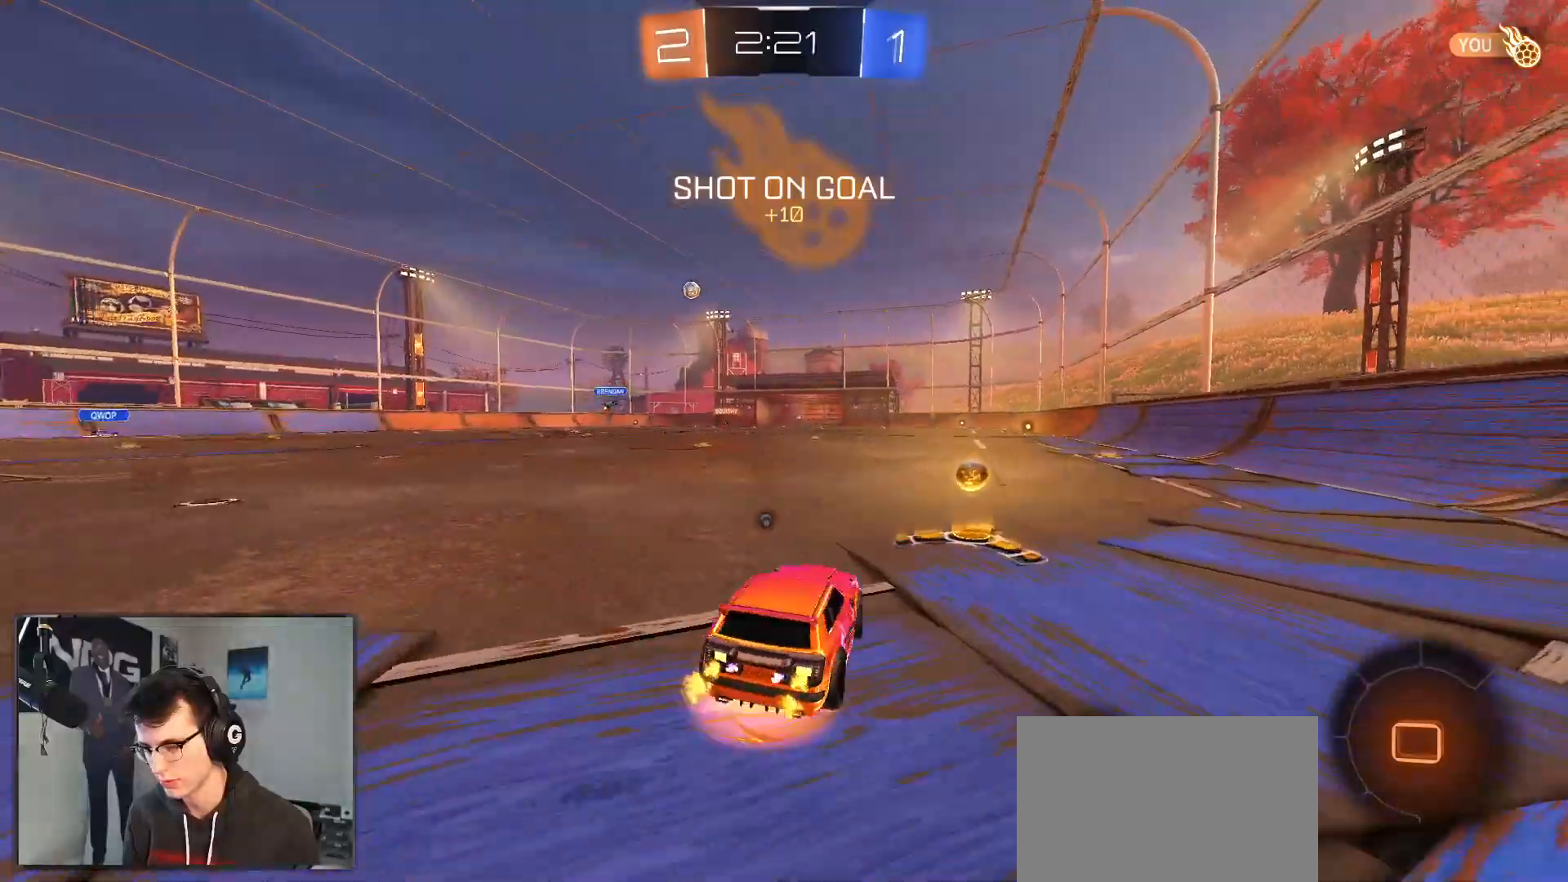
{"buttons": ["L1", "R1", "R2"], "left_stick": "down", "right_stick": "center", "events": [[33, "CROSS", "down"], [33, "TRIANGLE", "up"], [100, "CROSS", "up"], [117, "L1", "down"], [117, "TRIANGLE", "down"], [117, "left_stick", "up"], [133, "CROSS", "down"], [133, "TRIANGLE", "up"], [217, "left_stick", "right"], [300, "CROSS", "up"], [300, "left_stick", "down"]]}
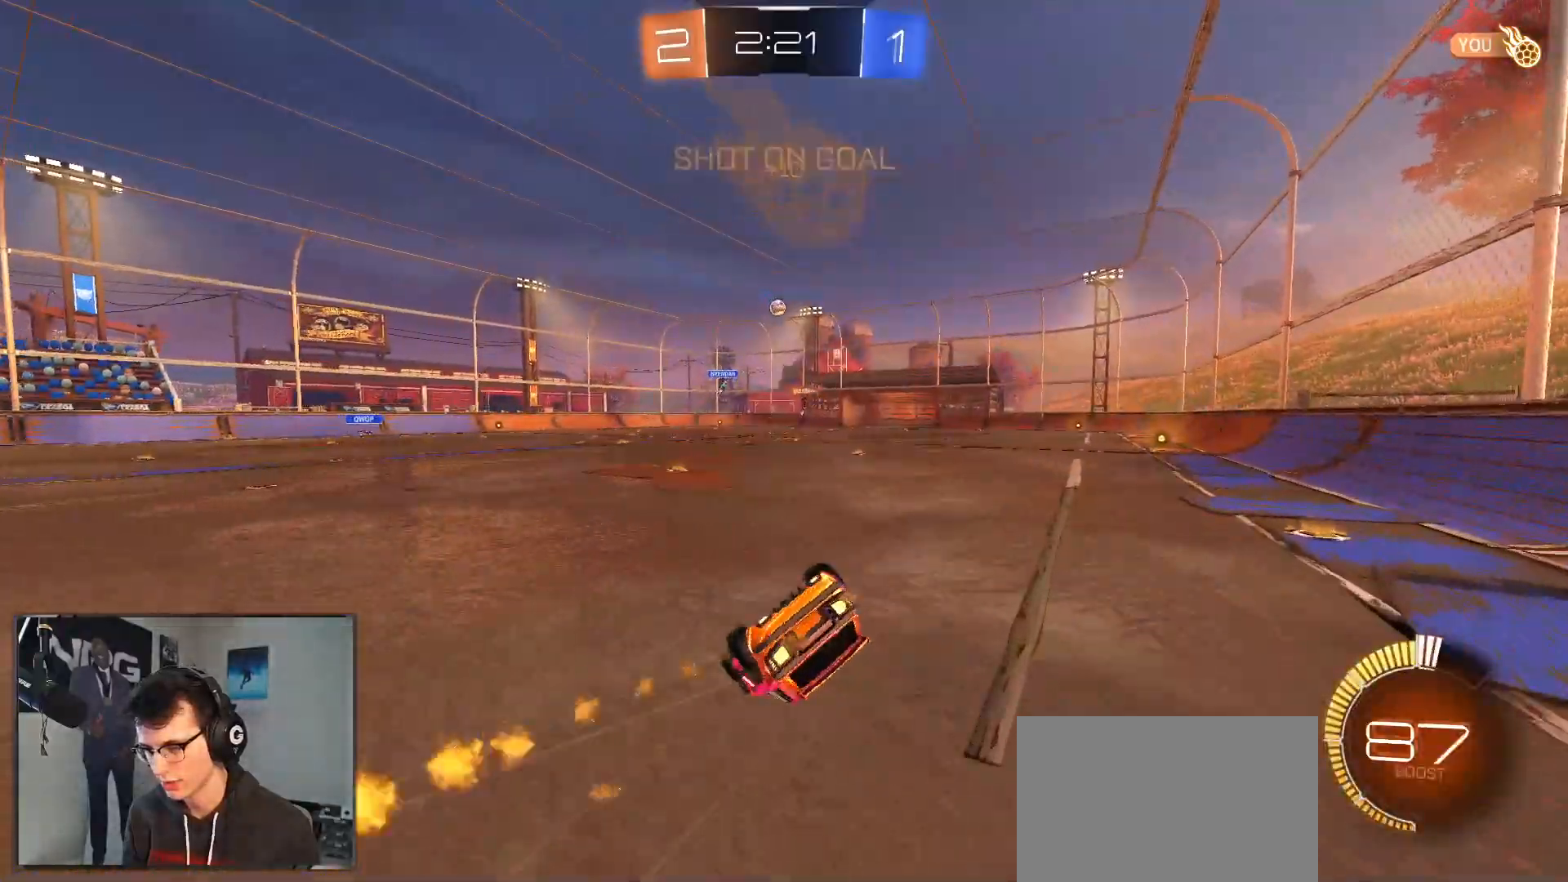
{"buttons": ["L1", "R2"], "left_stick": "down-right", "right_stick": "center", "events": [[17, "left_stick", "down-right"], [267, "R1", "up"]]}
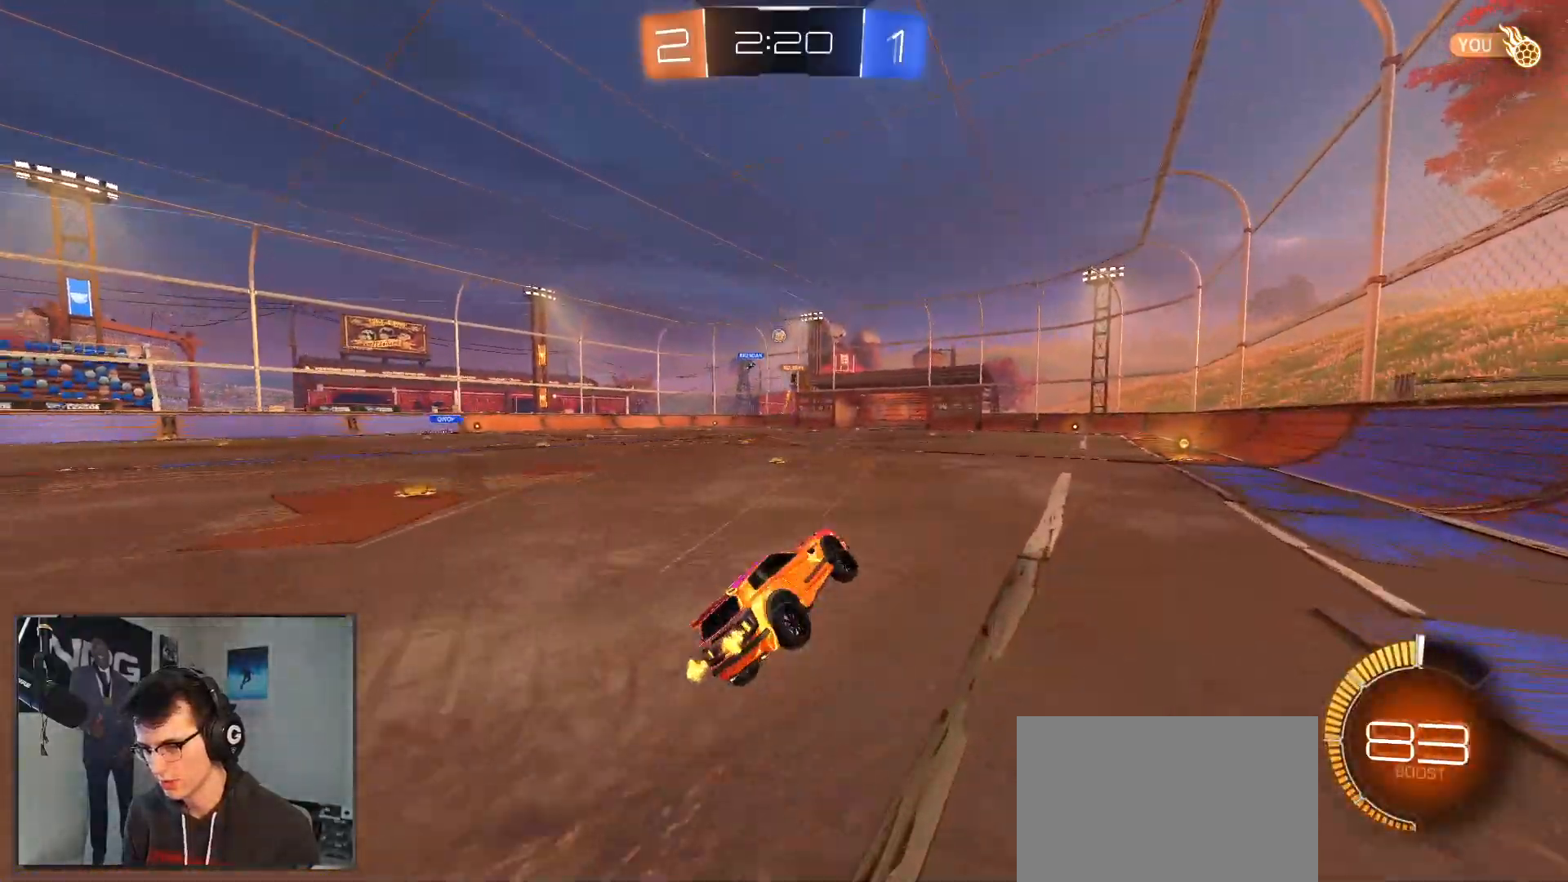
{"buttons": ["R1", "R2"], "left_stick": "down-right", "right_stick": "center", "events": [[17, "L1", "up"], [33, "left_stick", "down"], [183, "left_stick", "center"], [233, "R1", "down"], [267, "left_stick", "down-right"]]}
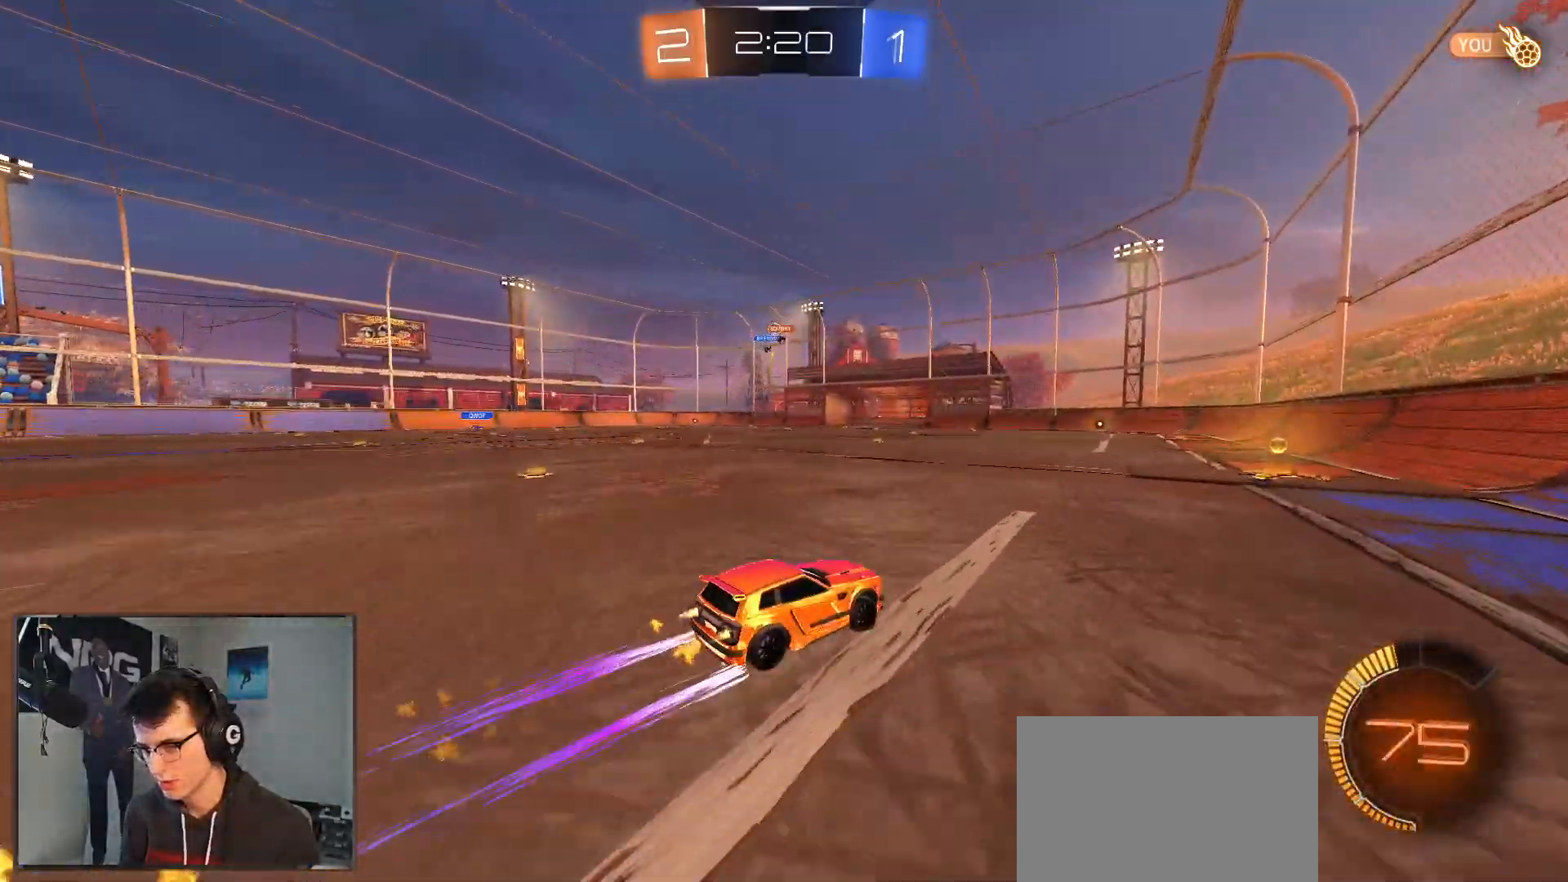
{"buttons": ["R1", "R2"], "left_stick": "left", "right_stick": "center", "events": [[17, "left_stick", "center"], [100, "left_stick", "right"], [183, "R1", "up"], [300, "left_stick", "left"], [450, "R1", "down"]]}
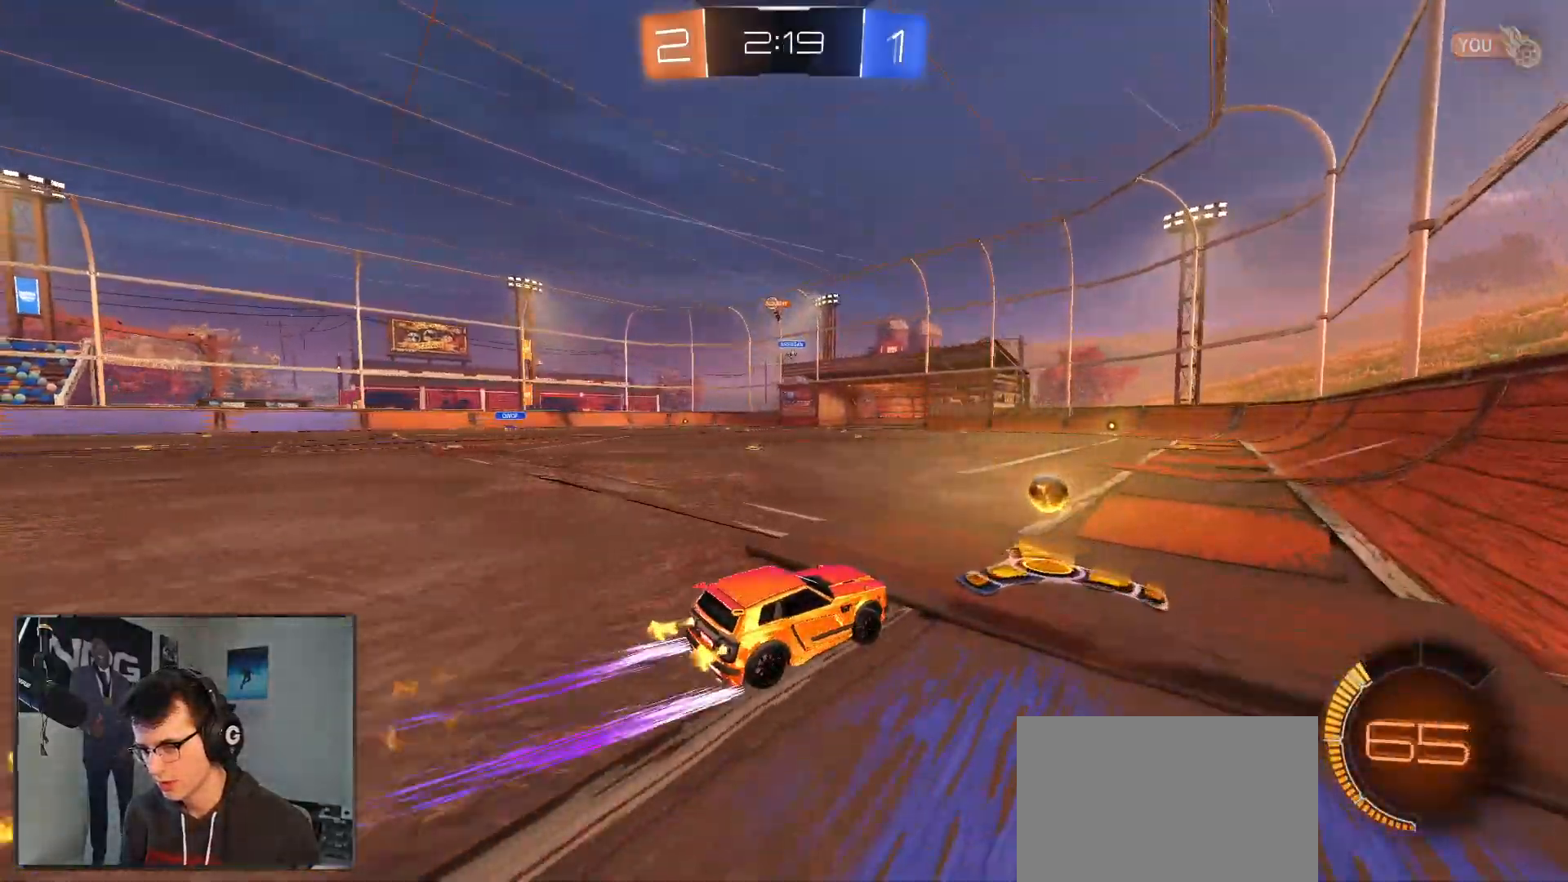
{"buttons": ["R2"], "left_stick": "right", "right_stick": "center", "events": [[33, "left_stick", "center"], [133, "R1", "up"], [133, "left_stick", "left"], [333, "left_stick", "center"], [467, "left_stick", "right"]]}
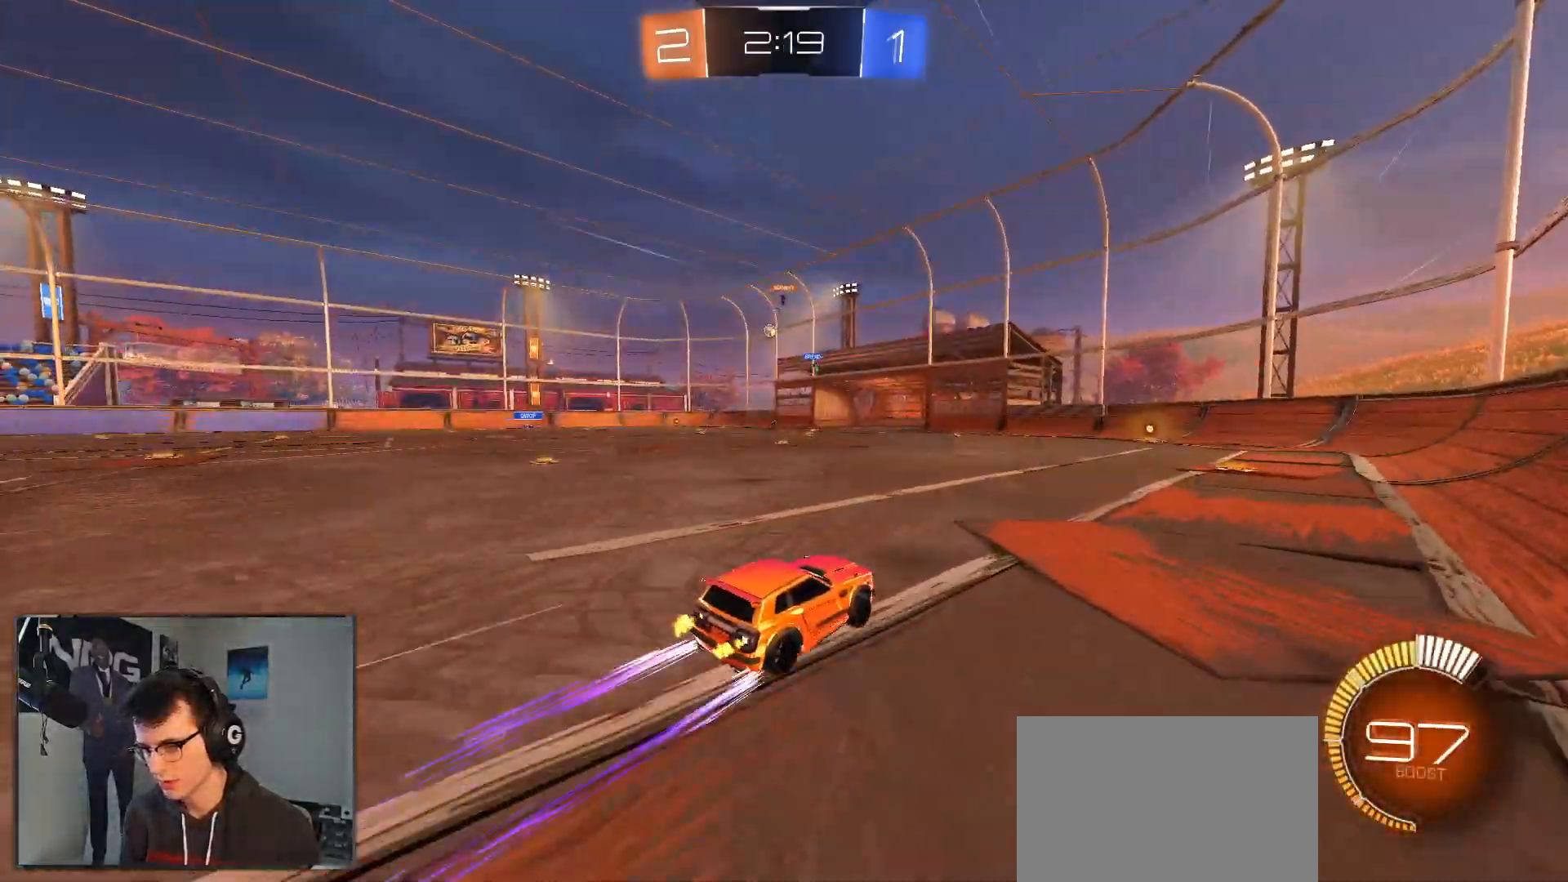
{"buttons": ["R2"], "left_stick": "left", "right_stick": "center", "events": [[83, "left_stick", "center"], [383, "left_stick", "left"]]}
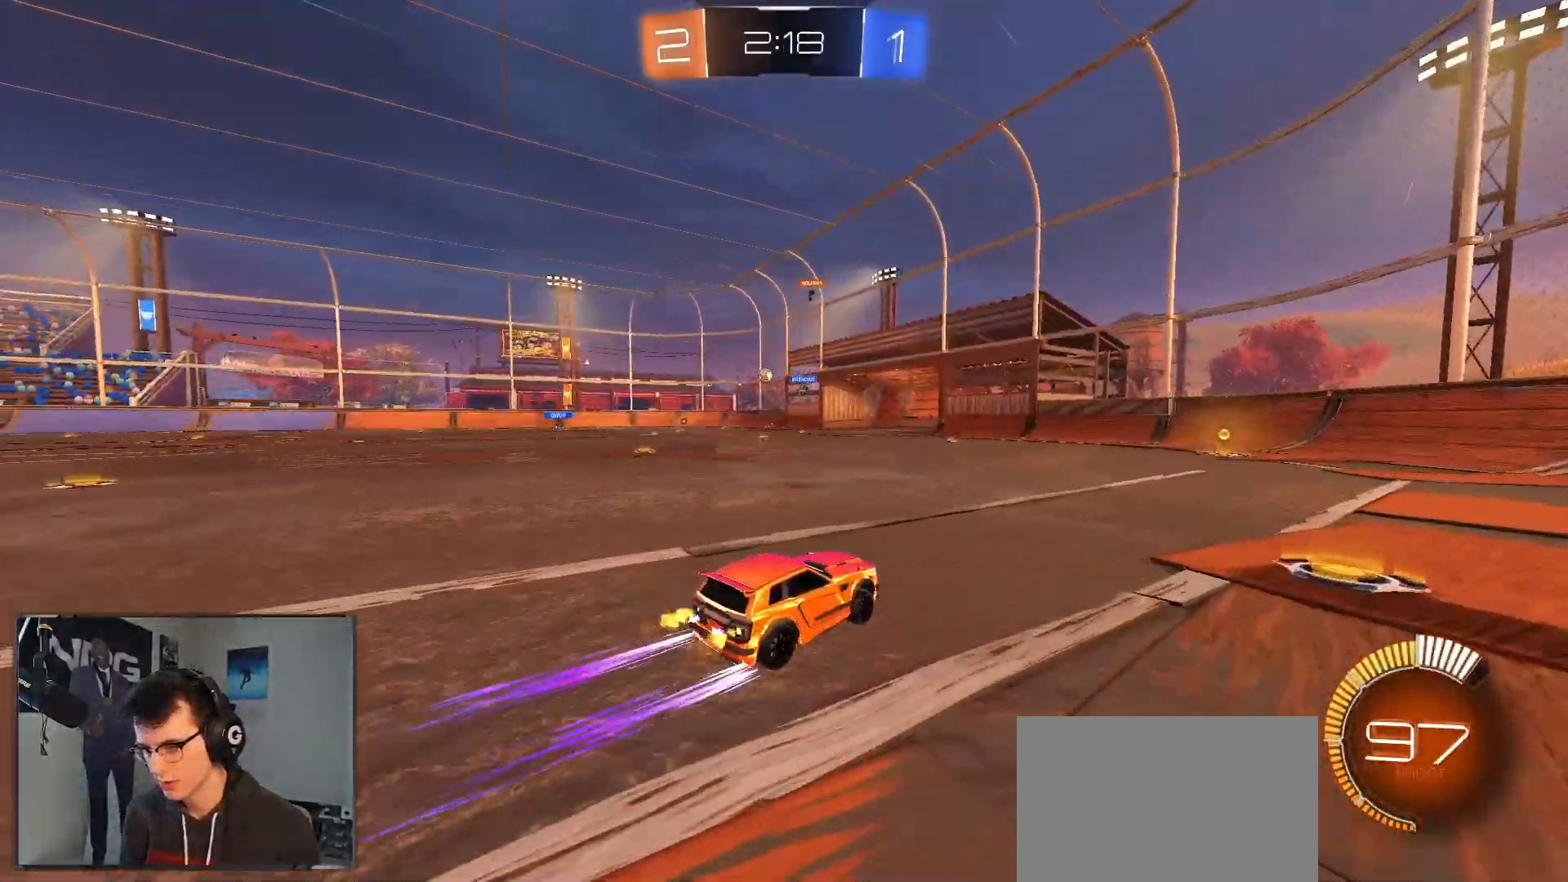
{"buttons": ["R2"], "left_stick": "left", "right_stick": "center", "events": [[133, "left_stick", "center"], [483, "left_stick", "left"]]}
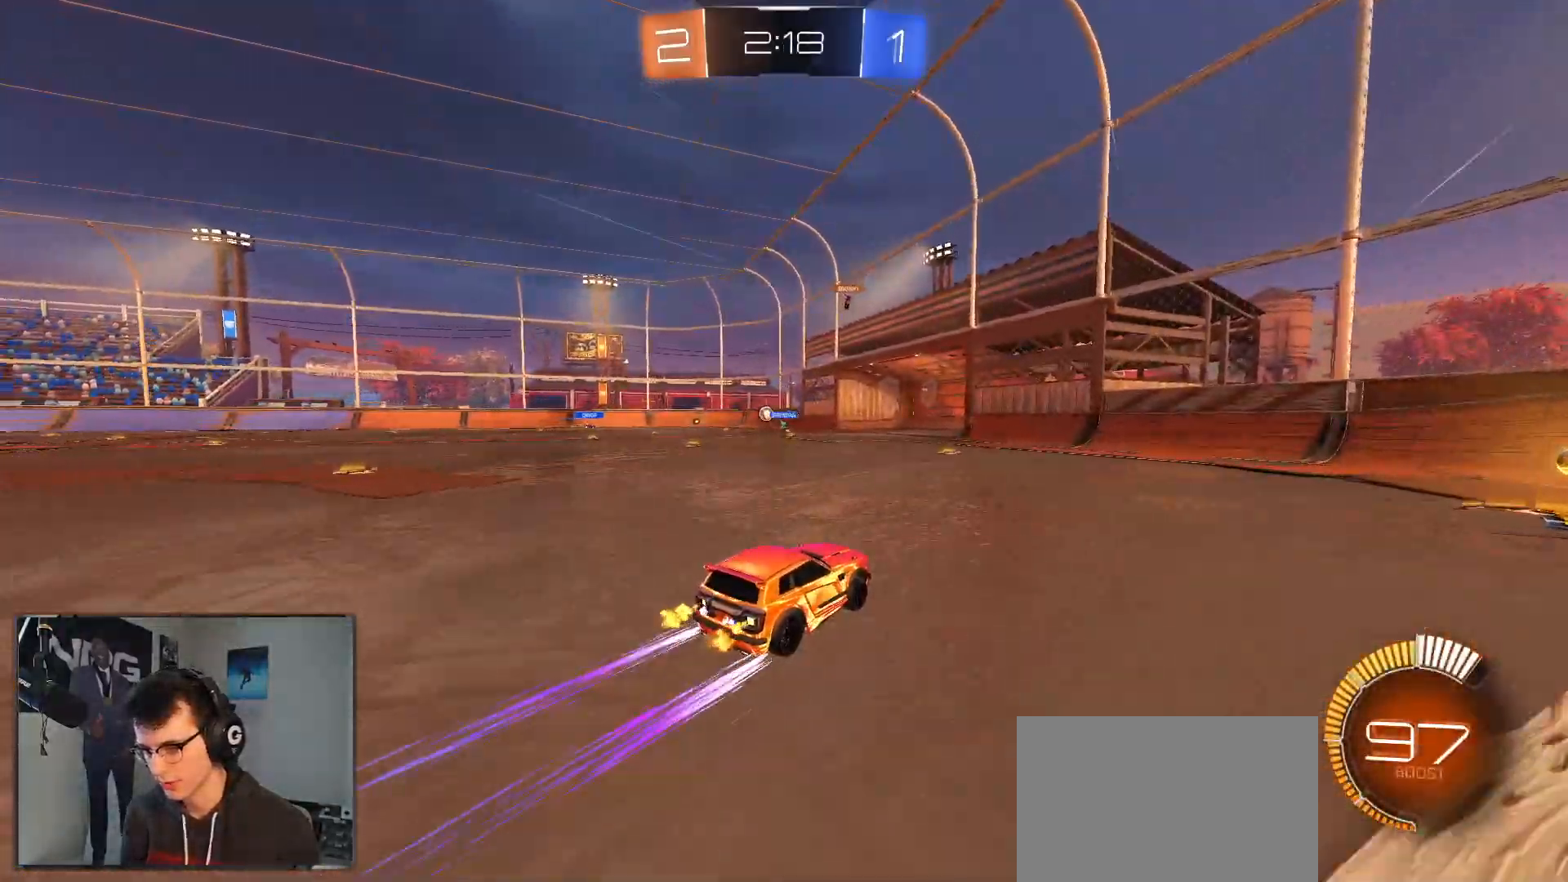
{"buttons": ["R2"], "left_stick": "center", "right_stick": "center", "events": [[117, "R1", "down"], [133, "left_stick", "center"], [250, "R1", "up"]]}
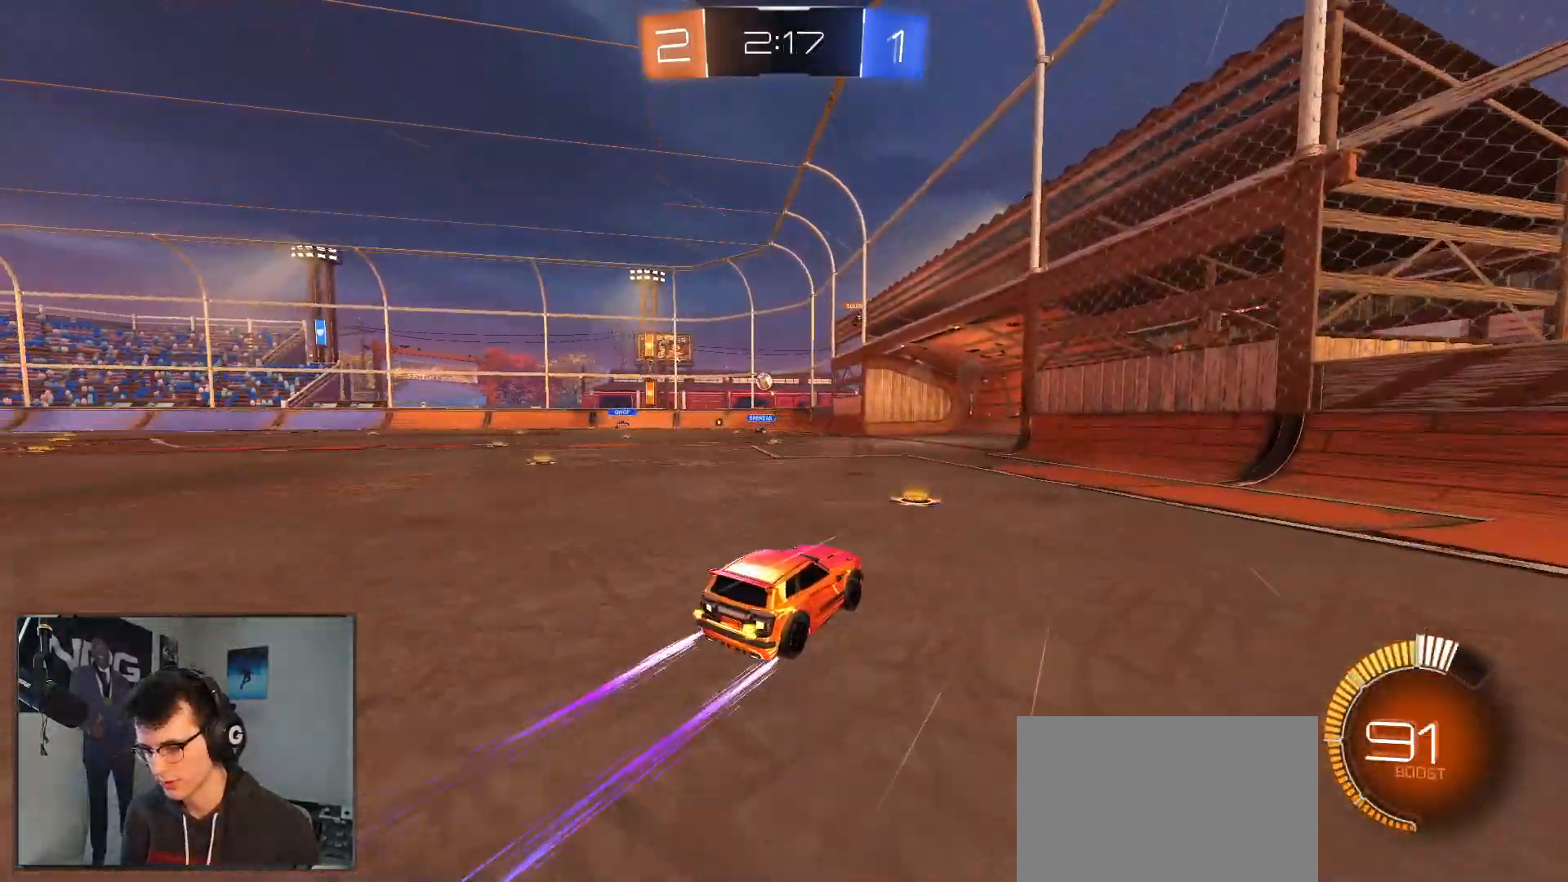
{"buttons": ["L2"], "left_stick": "center", "right_stick": "center", "events": [[33, "left_stick", "down-left"], [167, "left_stick", "center"], [350, "R2", "up"], [467, "L2", "down"]]}
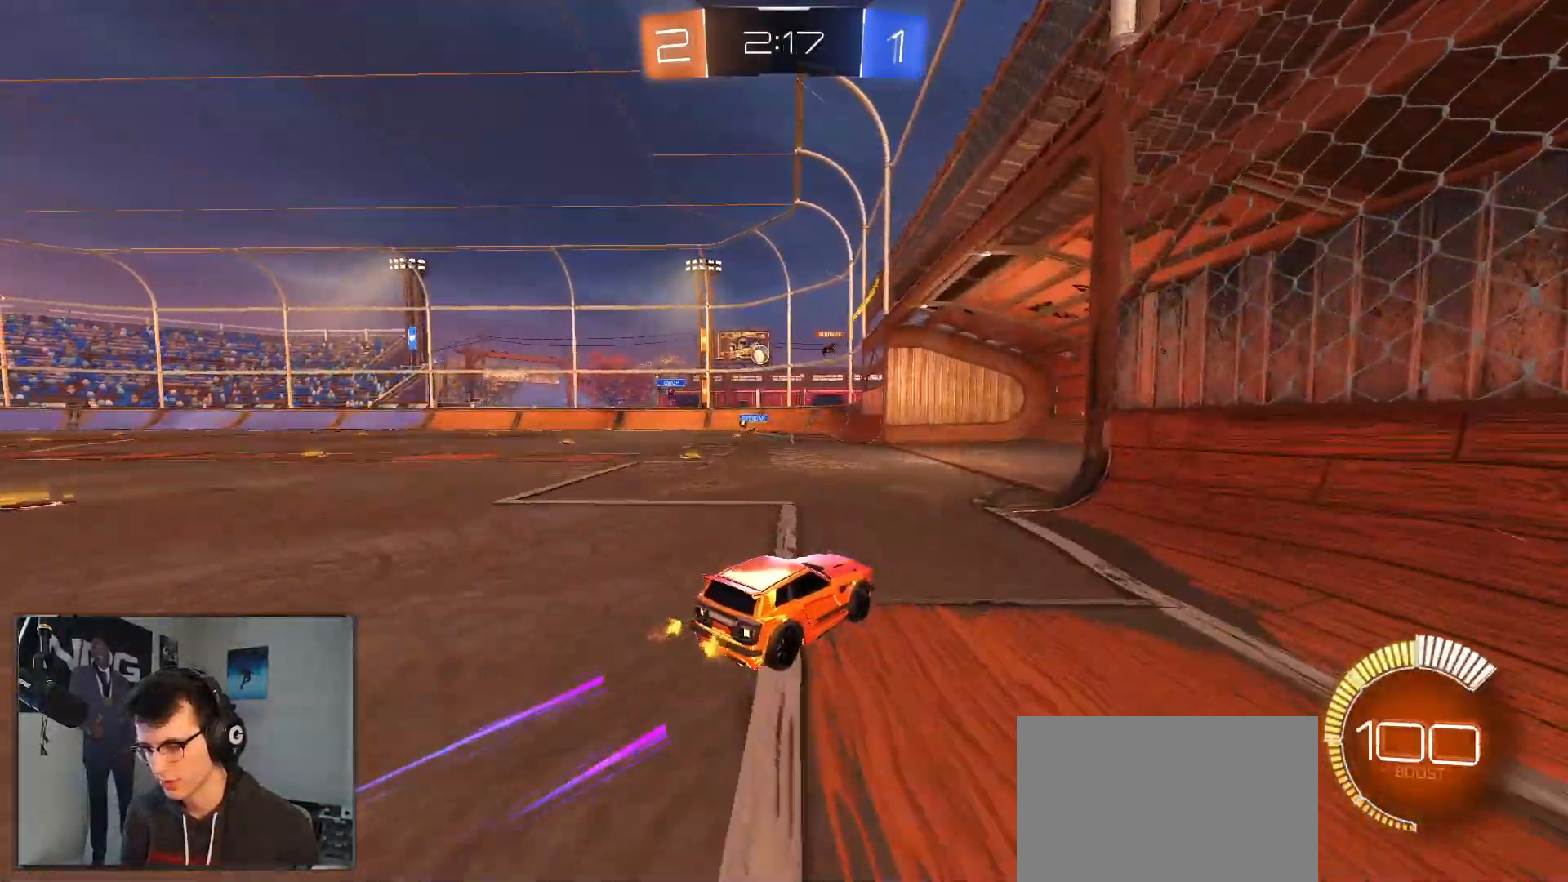
{"buttons": ["L2"], "left_stick": "center", "right_stick": "center", "events": [[150, "left_stick", "down-left"], [200, "R2", "down"], [200, "left_stick", "left"], [233, "L2", "up"], [333, "left_stick", "center"], [417, "R2", "up"], [467, "L2", "down"]]}
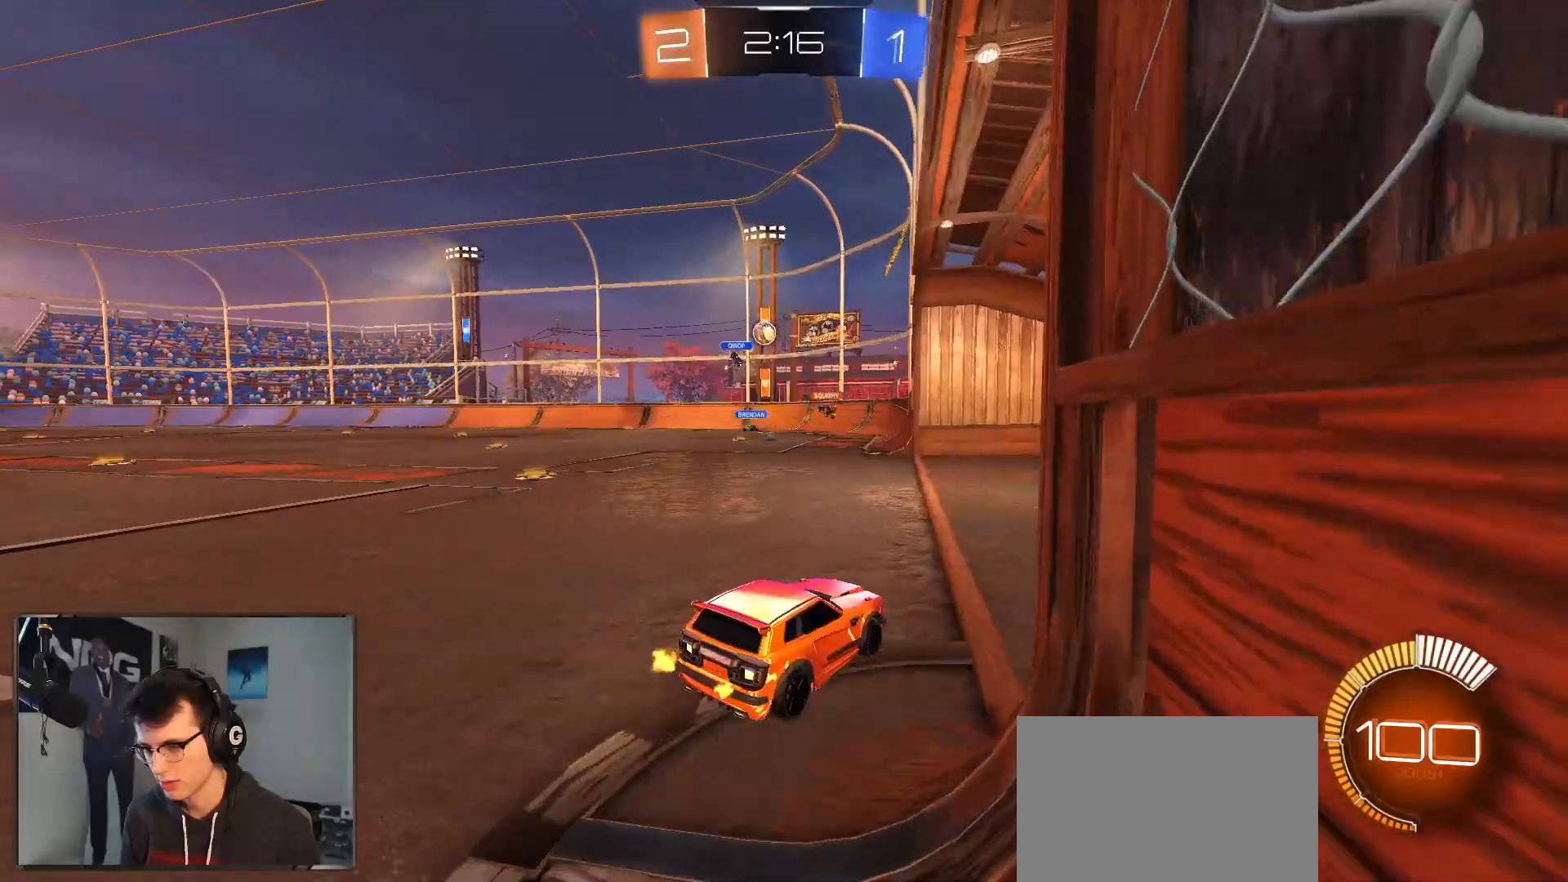
{"buttons": ["R1", "R2"], "left_stick": "center", "right_stick": "center", "events": [[67, "L1", "down"], [117, "L1", "up"], [117, "R2", "down"], [150, "L2", "up"], [267, "left_stick", "left"], [433, "left_stick", "center"], [500, "R1", "down"]]}
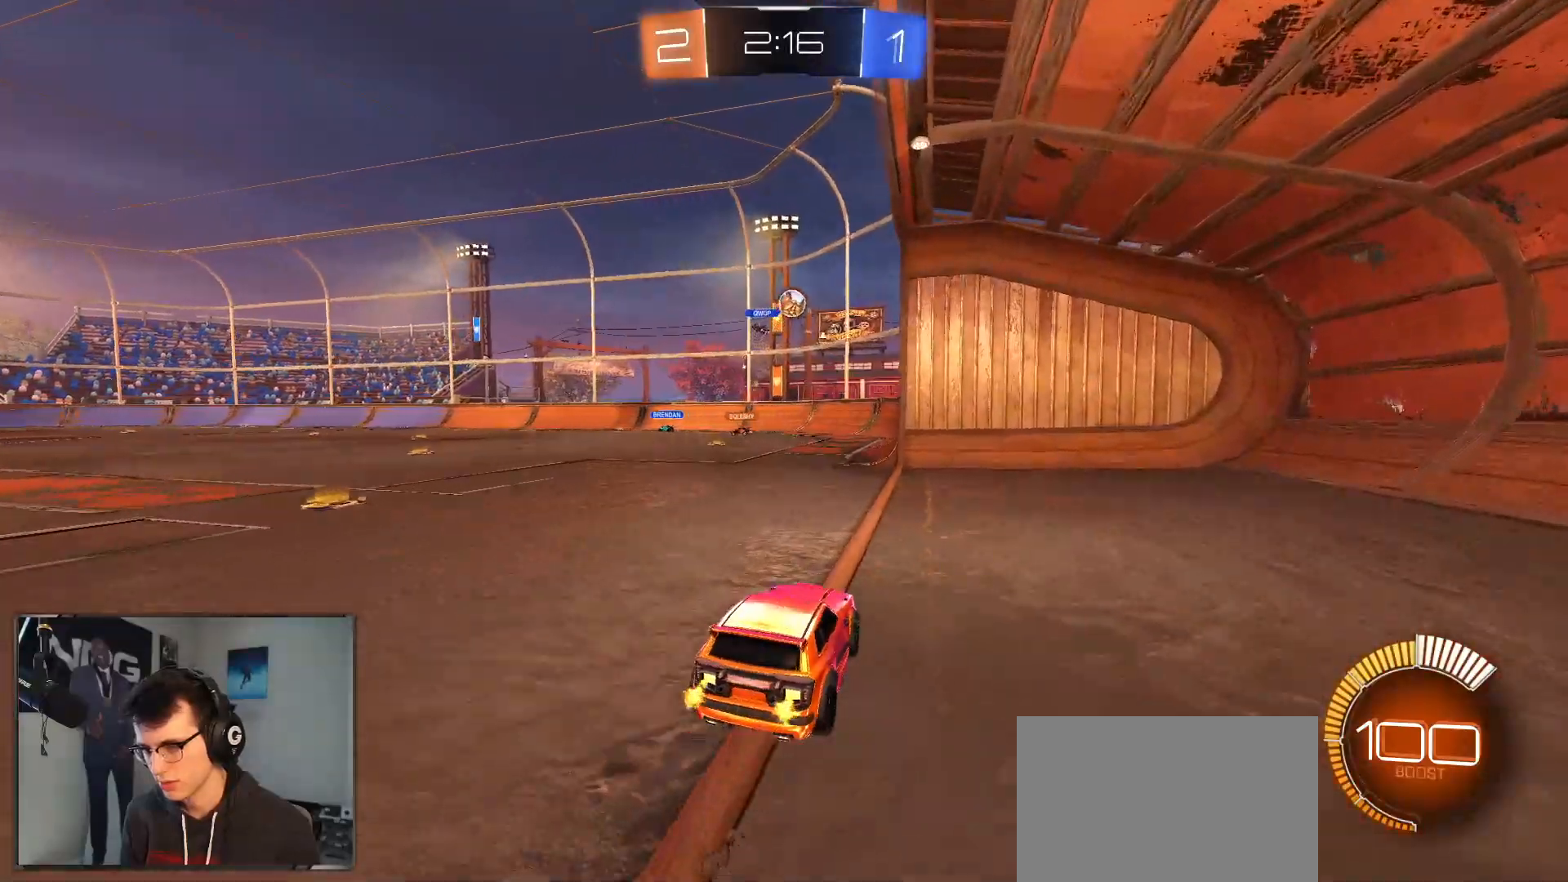
{"buttons": ["L2"], "left_stick": "right", "right_stick": "center", "events": [[67, "R1", "up"], [167, "L2", "down"], [183, "R2", "up"], [267, "left_stick", "right"]]}
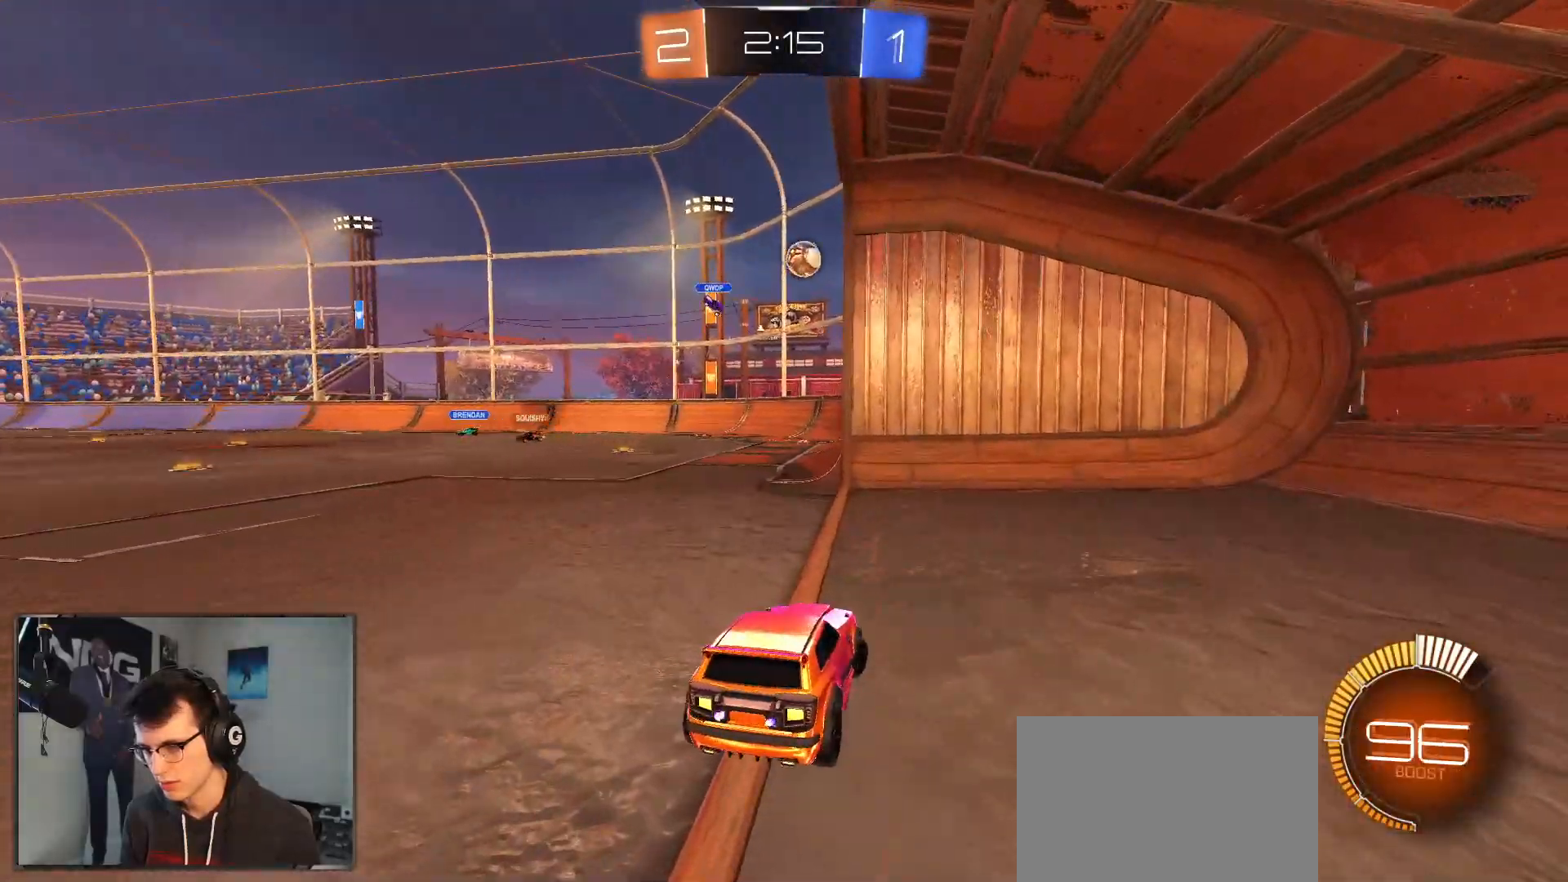
{"buttons": ["L2"], "left_stick": "down-right", "right_stick": "center", "events": [[50, "R2", "down"], [50, "left_stick", "center"], [117, "L2", "up"], [133, "left_stick", "left"], [217, "left_stick", "center"], [300, "R2", "up"], [433, "L2", "down"], [500, "left_stick", "down-right"]]}
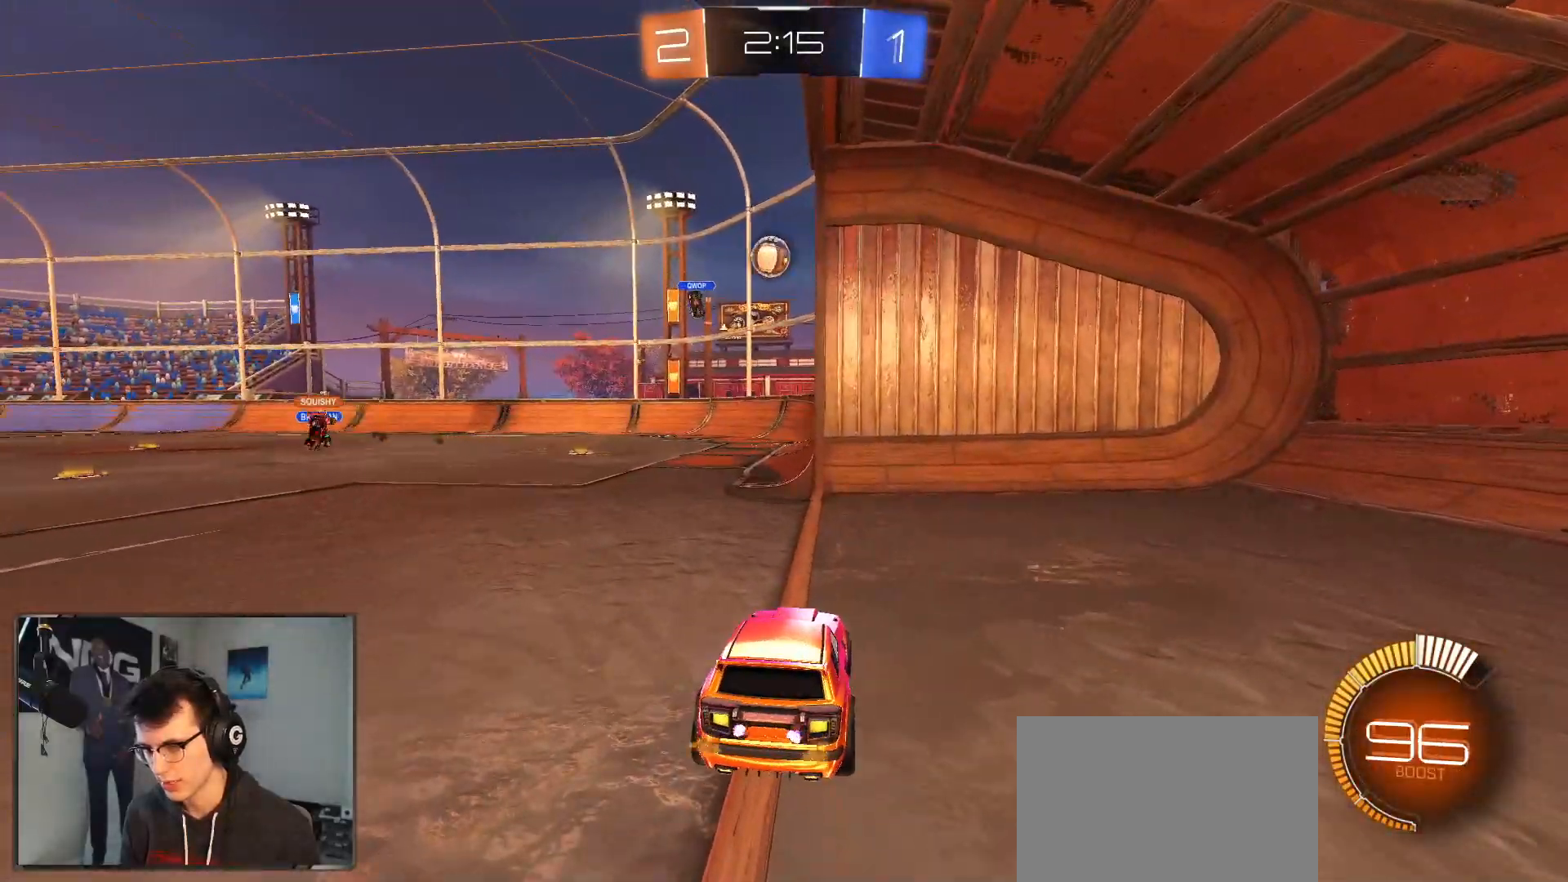
{"buttons": ["R2"], "left_stick": "center", "right_stick": "center", "events": [[233, "left_stick", "center"], [267, "R2", "down"], [333, "L2", "up"]]}